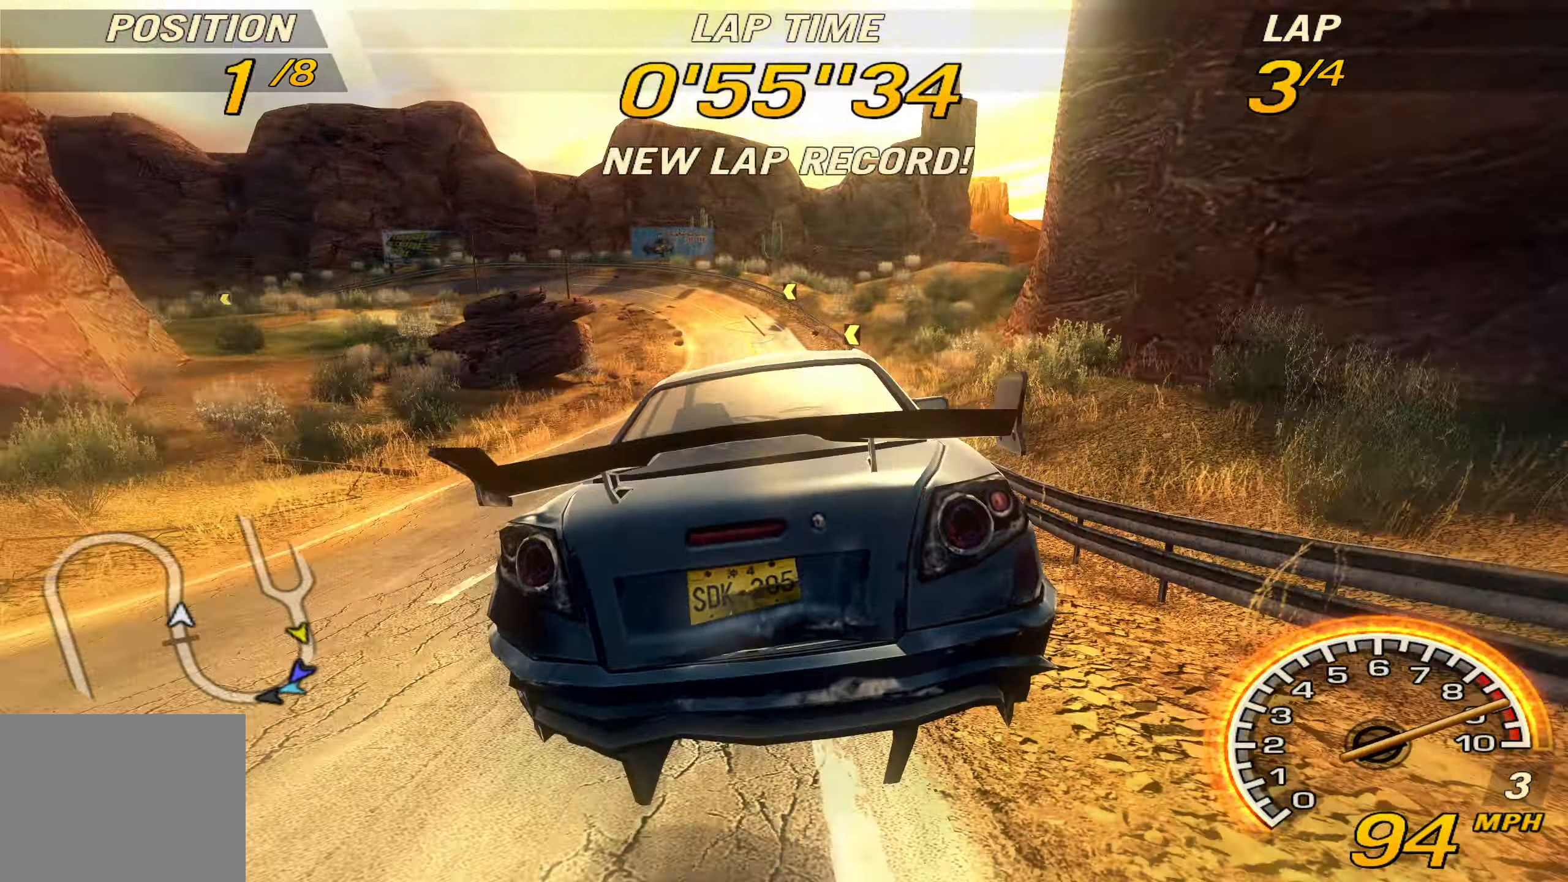
Gameplay with a controller (PlayStation layout); each line is a JSON object with the inputs held at the frame after it. "events" lists button and stick changes between this image and that frame as [ms after this image, input, new state], when the widget could be followed in between. Not read: L3 R3 right_stick.
{"buttons": [], "left_stick": "center", "events": [[134, "R2", "up"]]}
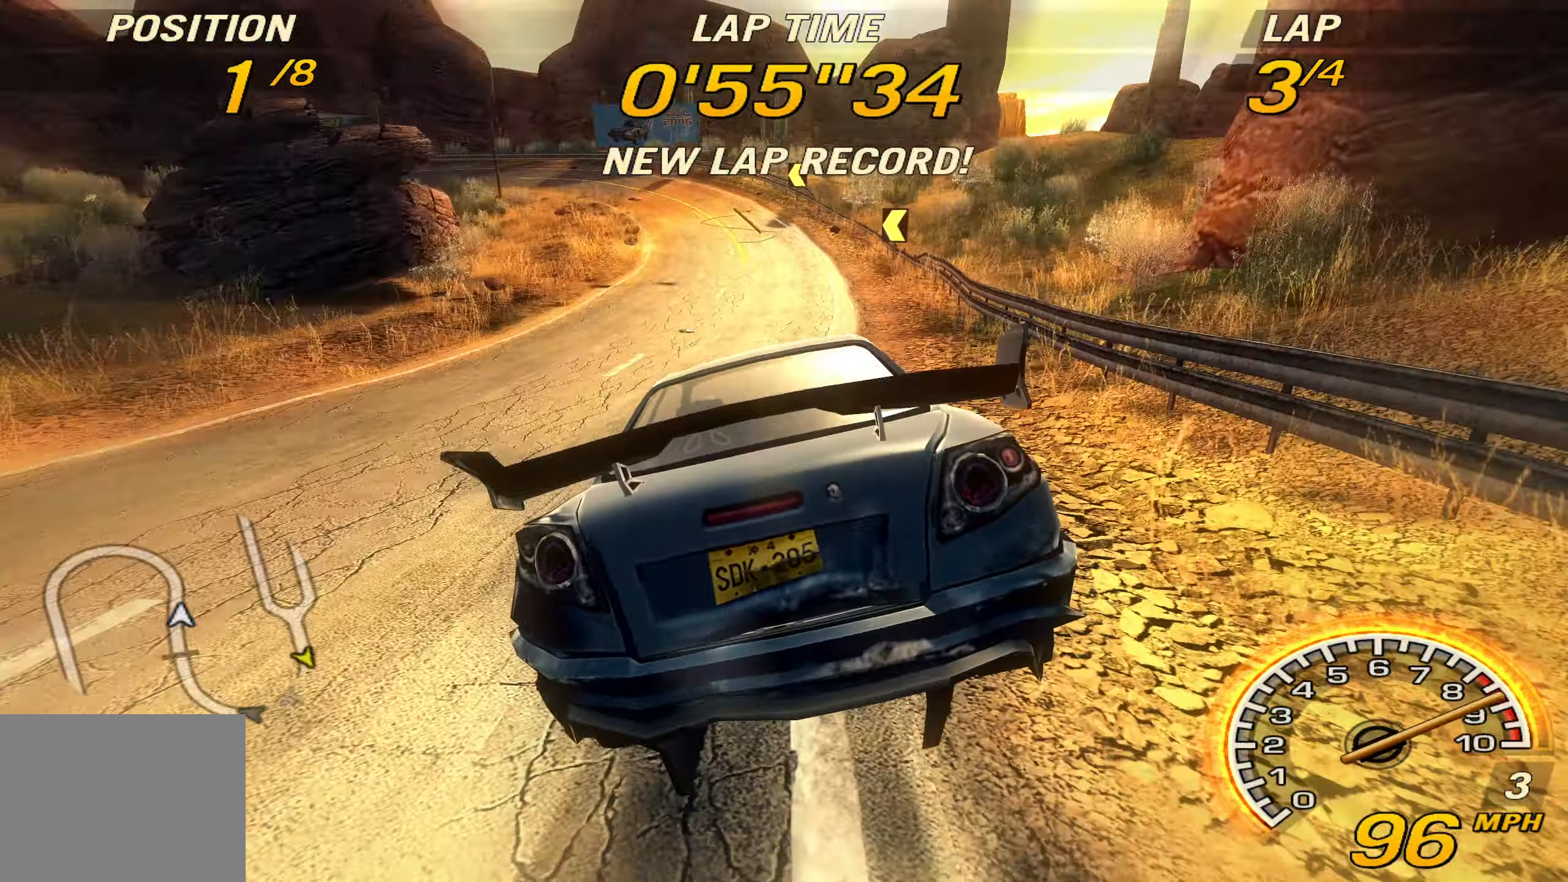
{"buttons": [], "left_stick": "left", "events": [[334, "left_stick", "left"]]}
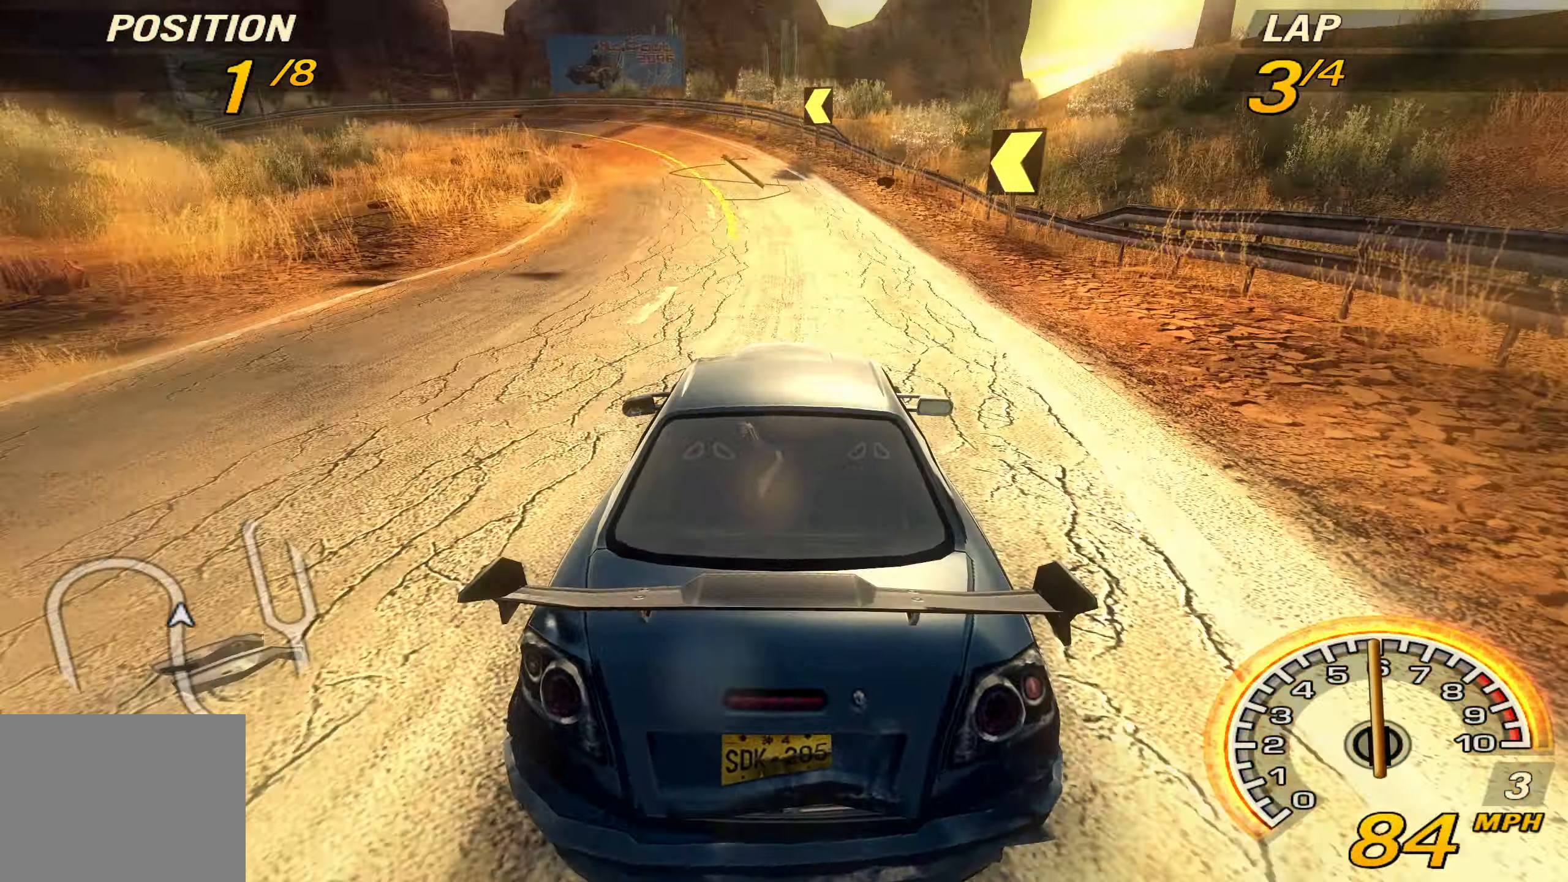
{"buttons": ["R2"], "left_stick": "left", "events": [[34, "left_stick", "center"], [134, "left_stick", "left"], [200, "R2", "down"]]}
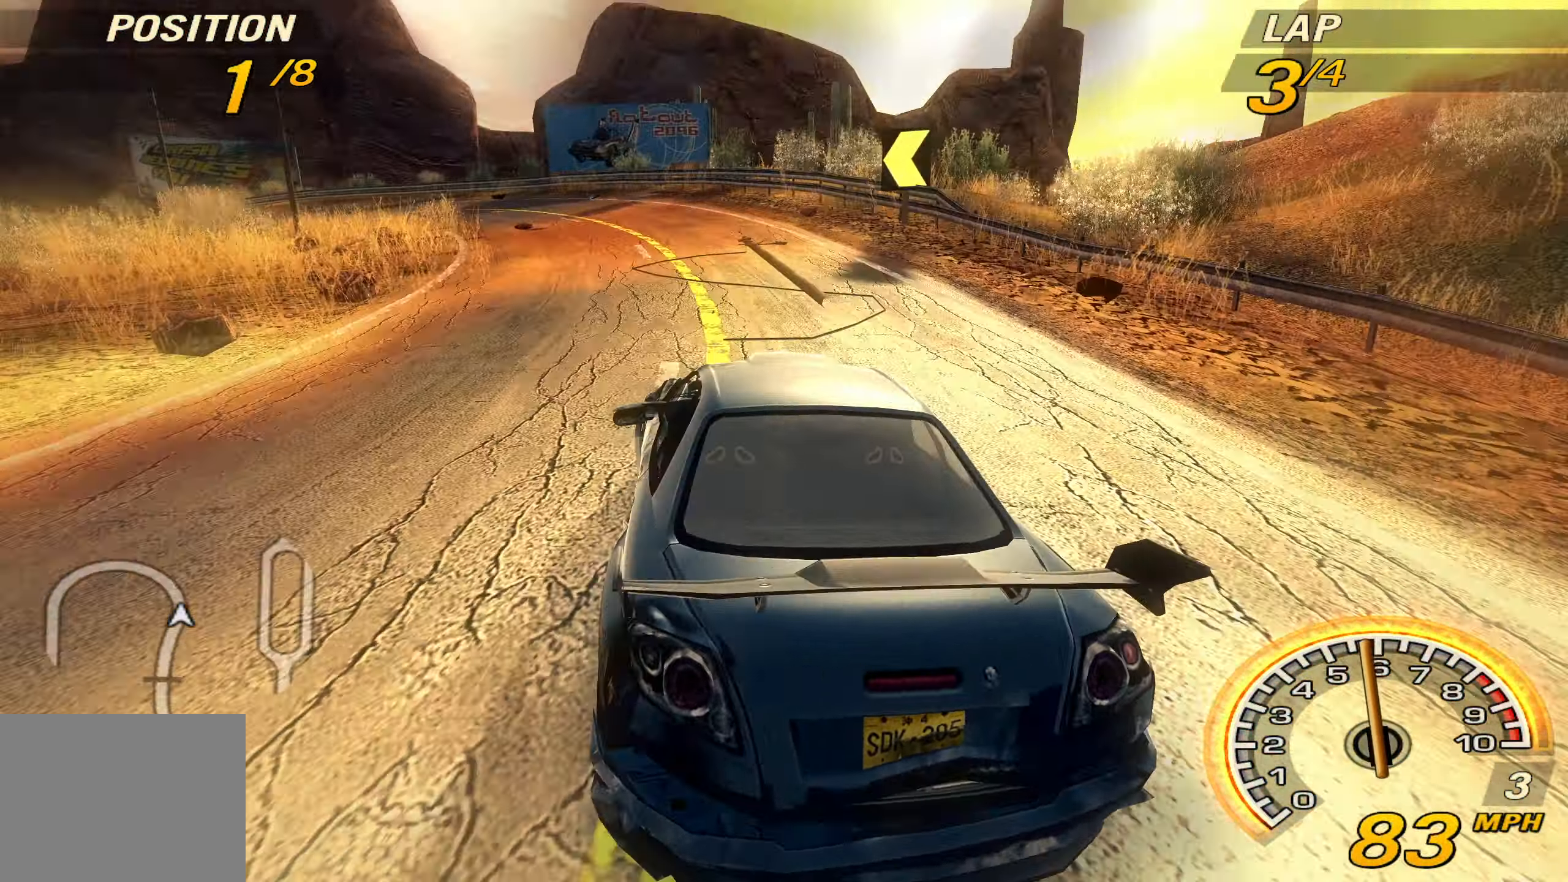
{"buttons": ["R2"], "left_stick": "left", "events": [[34, "left_stick", "center"], [167, "left_stick", "left"]]}
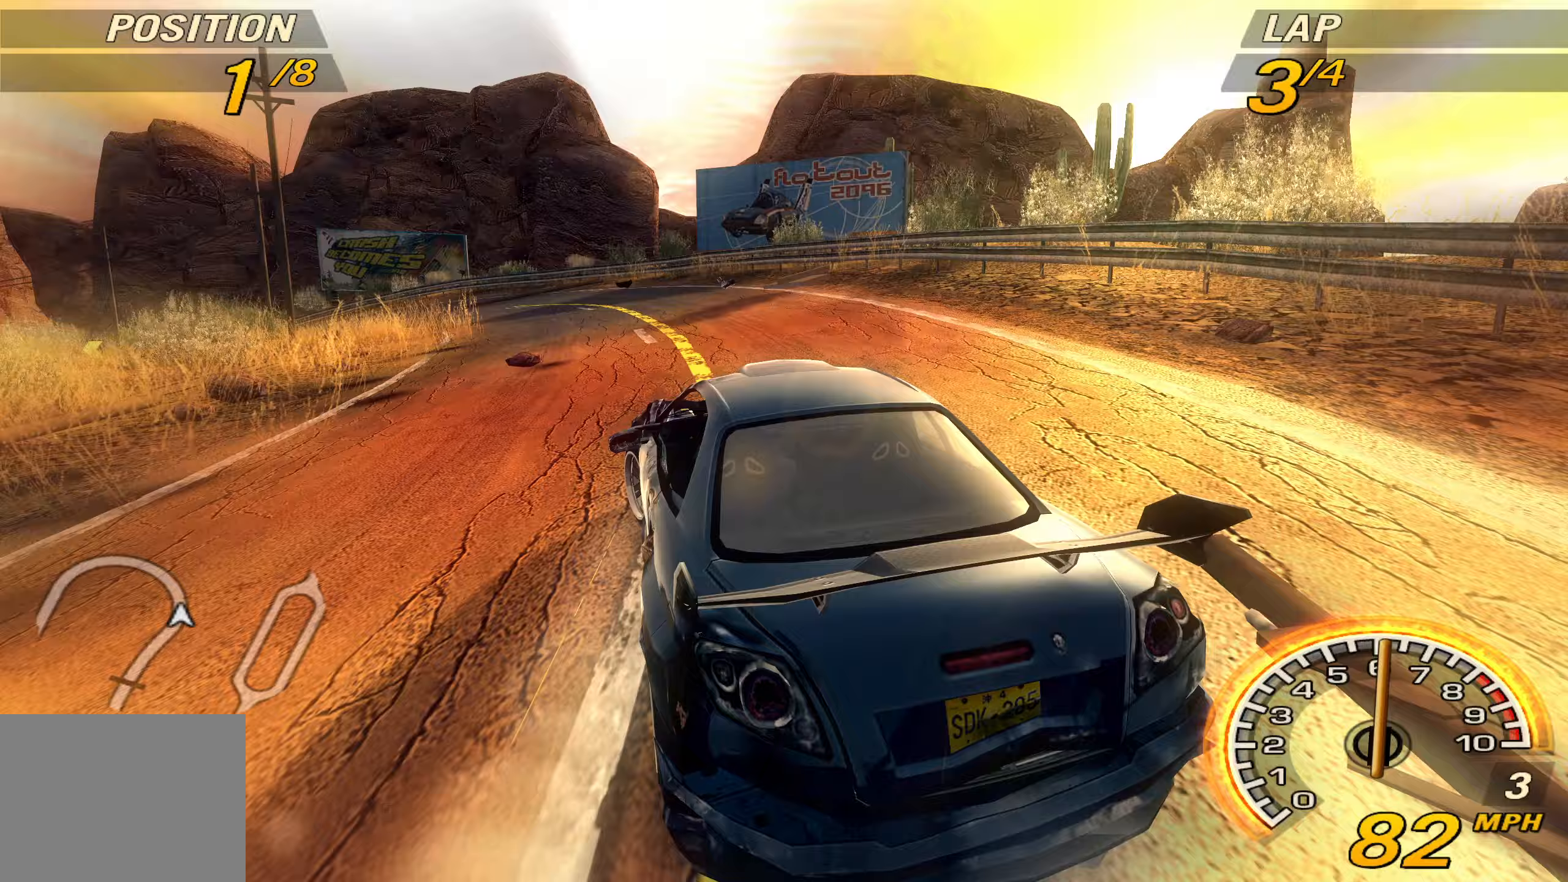
{"buttons": ["R2"], "left_stick": "left", "events": []}
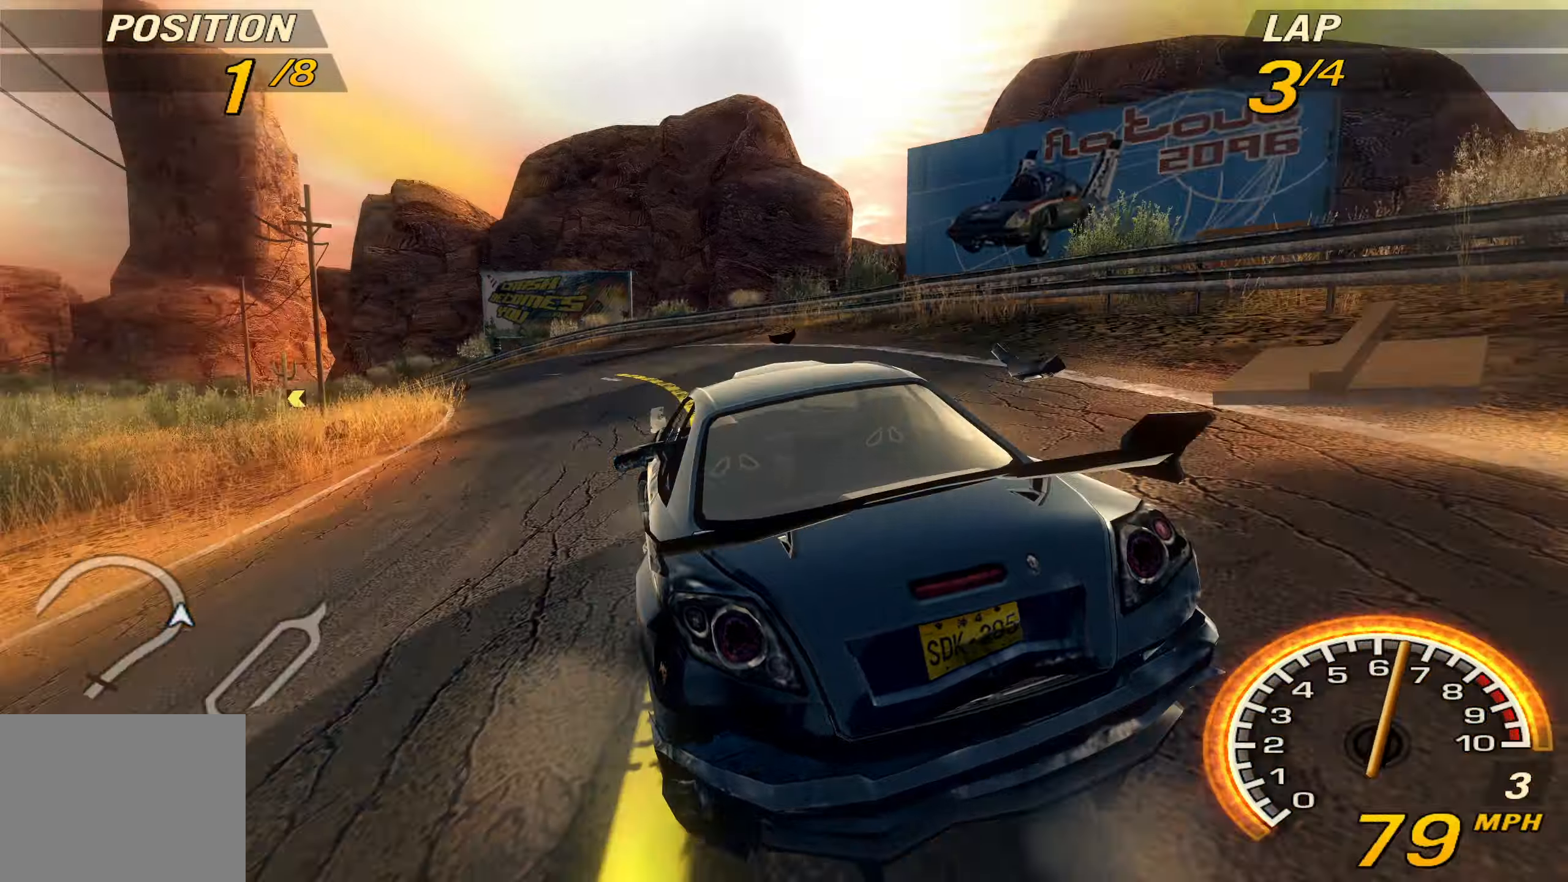
{"buttons": ["CROSS", "R2"], "left_stick": "left", "events": [[500, "CROSS", "down"]]}
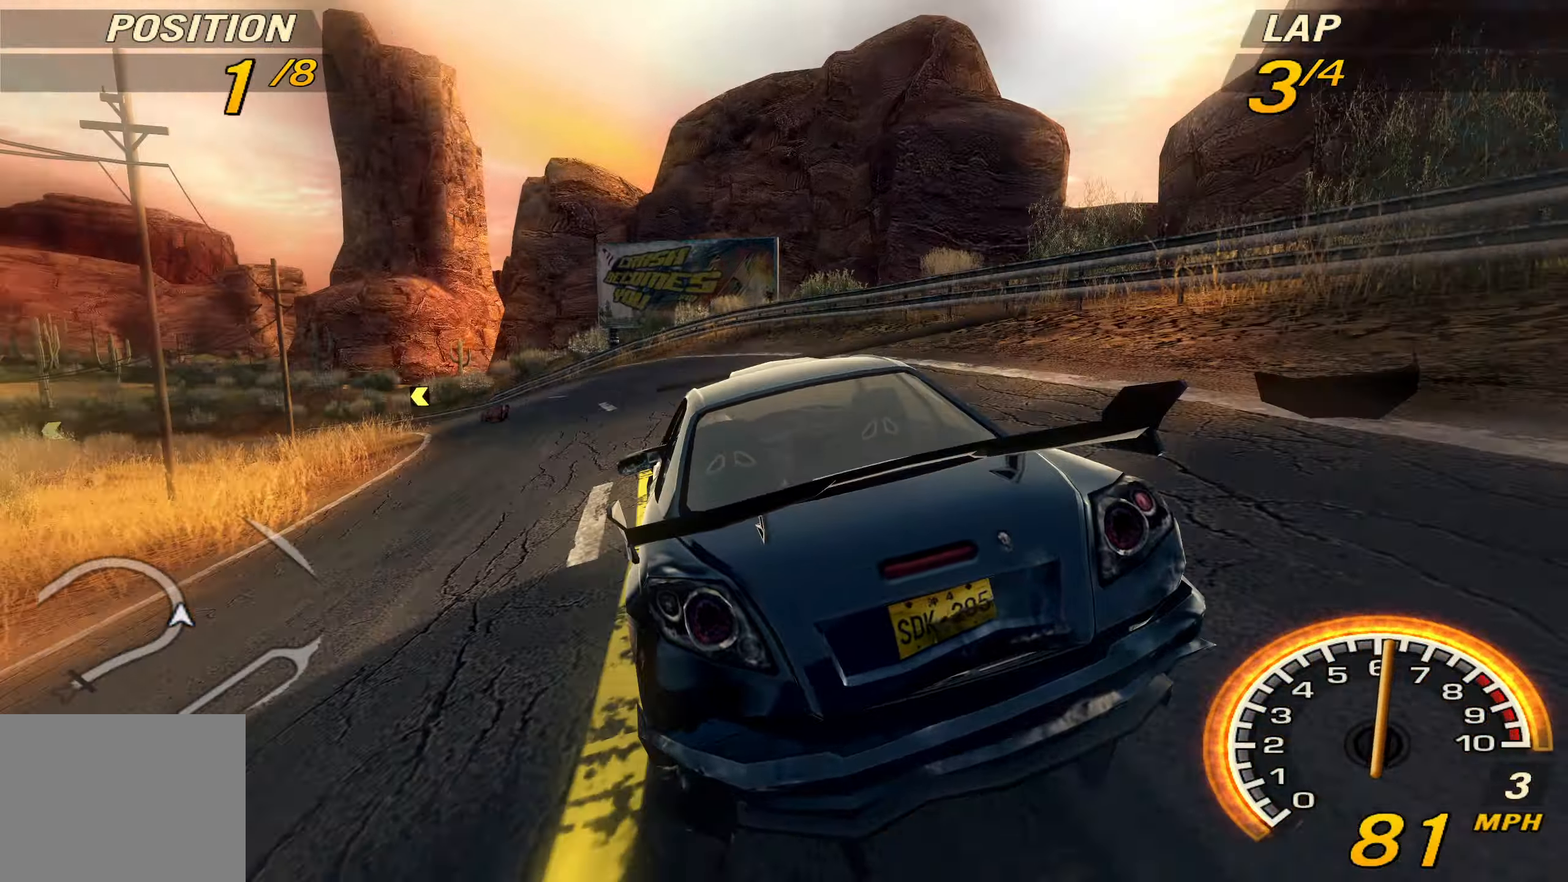
{"buttons": ["CROSS", "R2"], "left_stick": "left", "events": []}
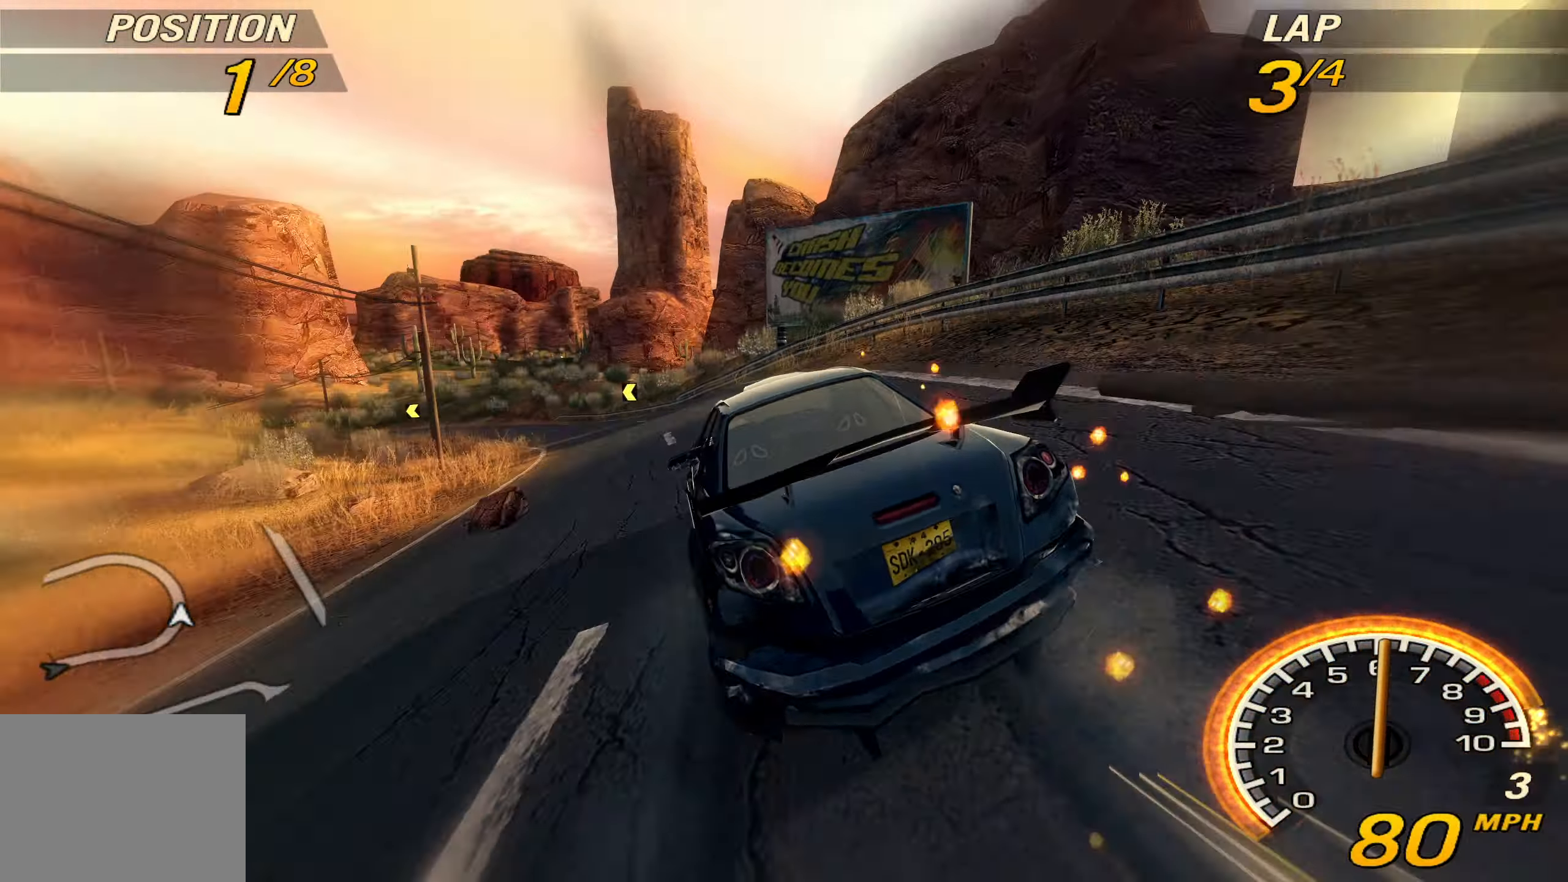
{"buttons": ["R2"], "left_stick": "center", "events": [[133, "CROSS", "up"], [467, "left_stick", "center"]]}
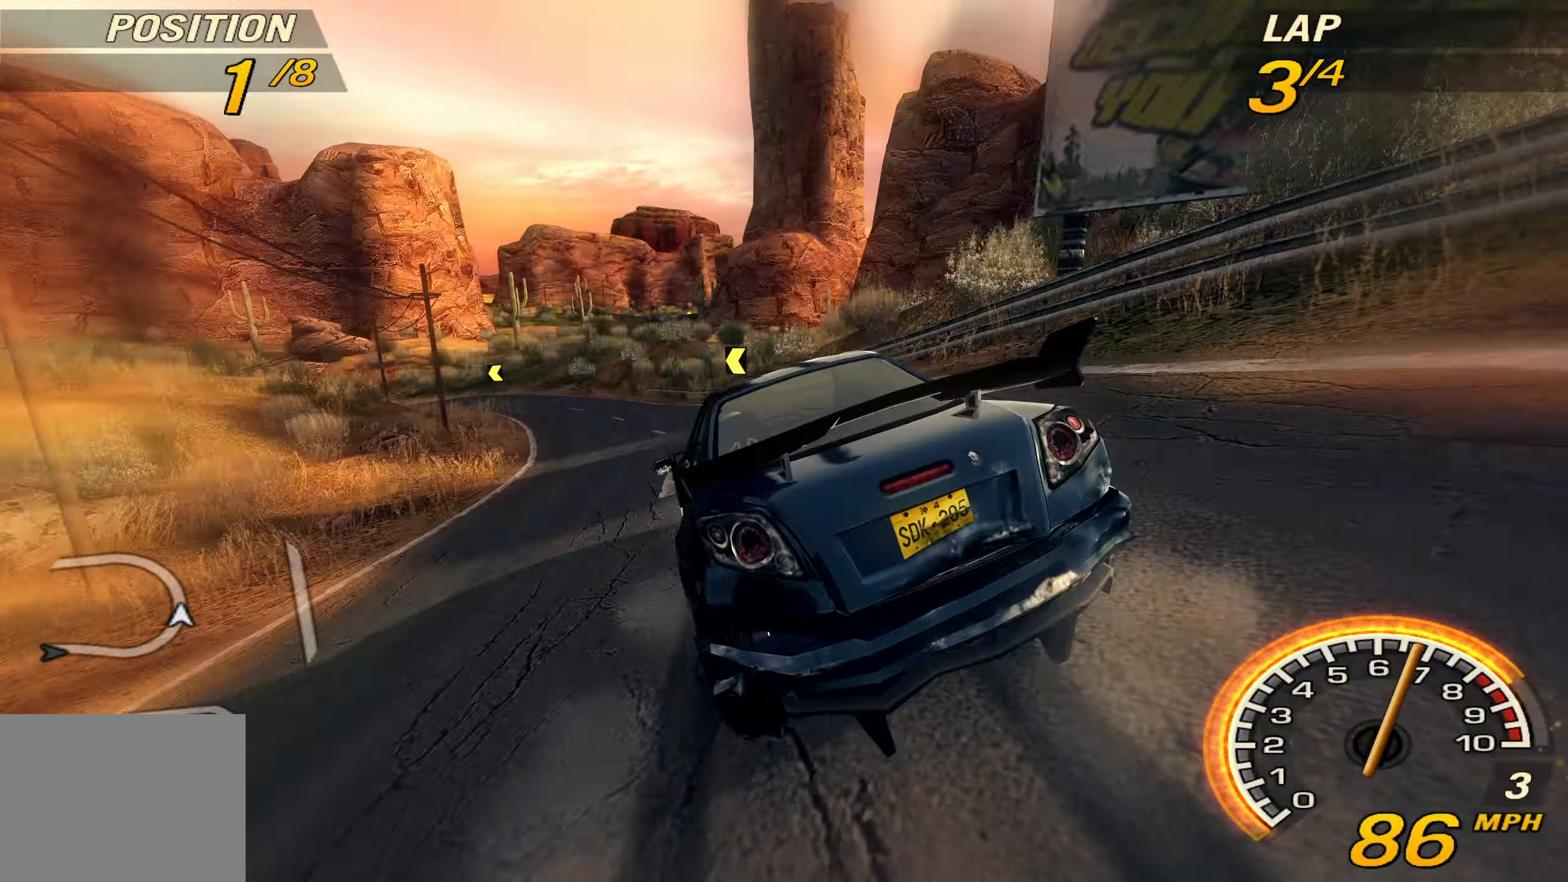
{"buttons": ["R2"], "left_stick": "left", "events": [[33, "left_stick", "left"]]}
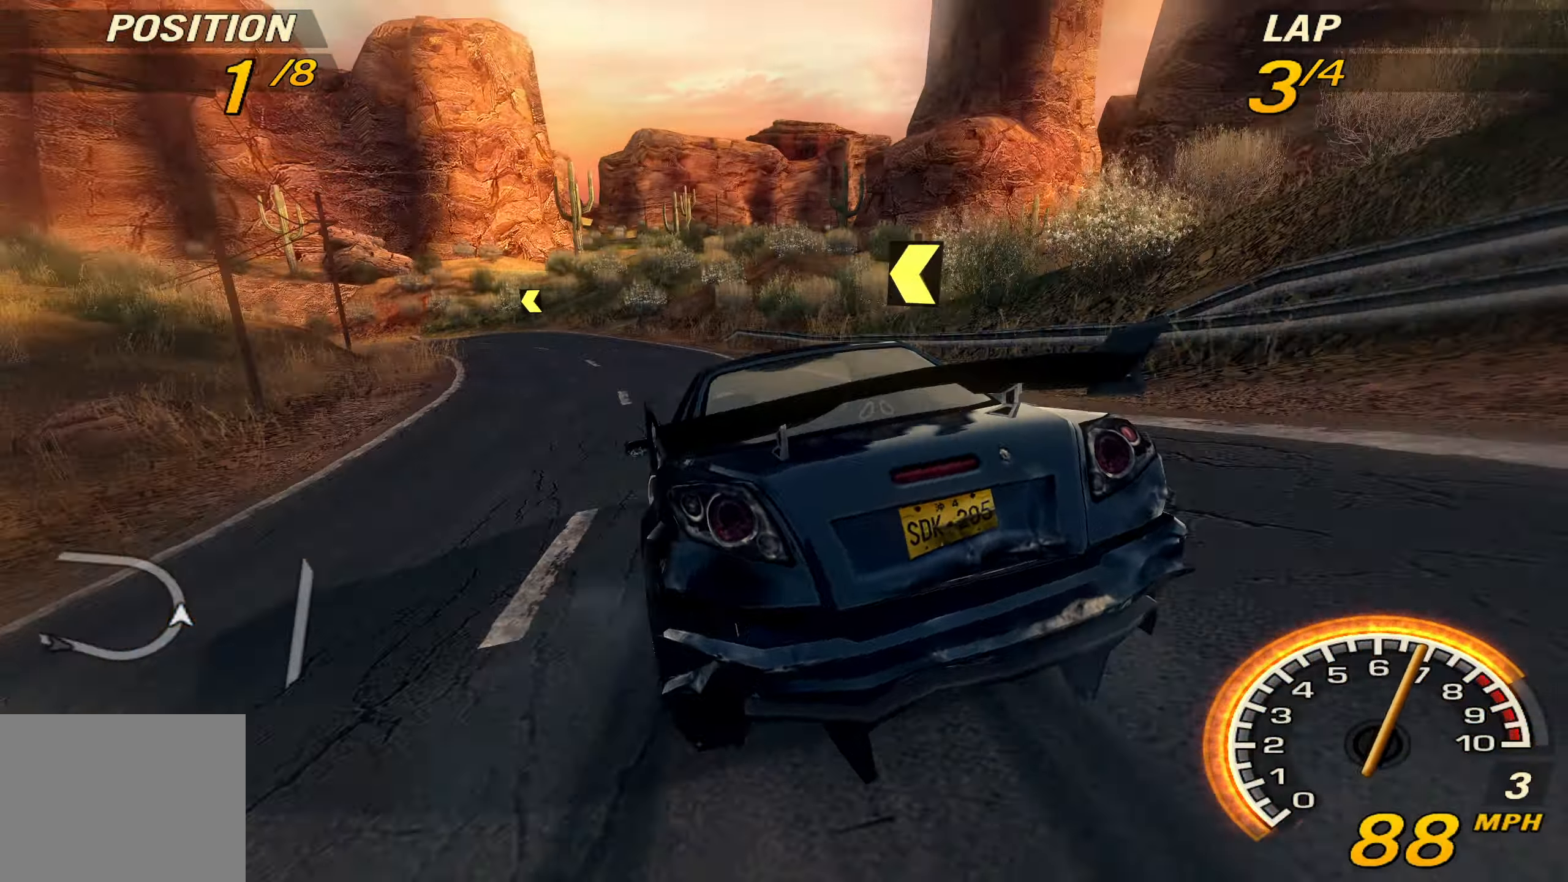
{"buttons": ["R2"], "left_stick": "left", "events": []}
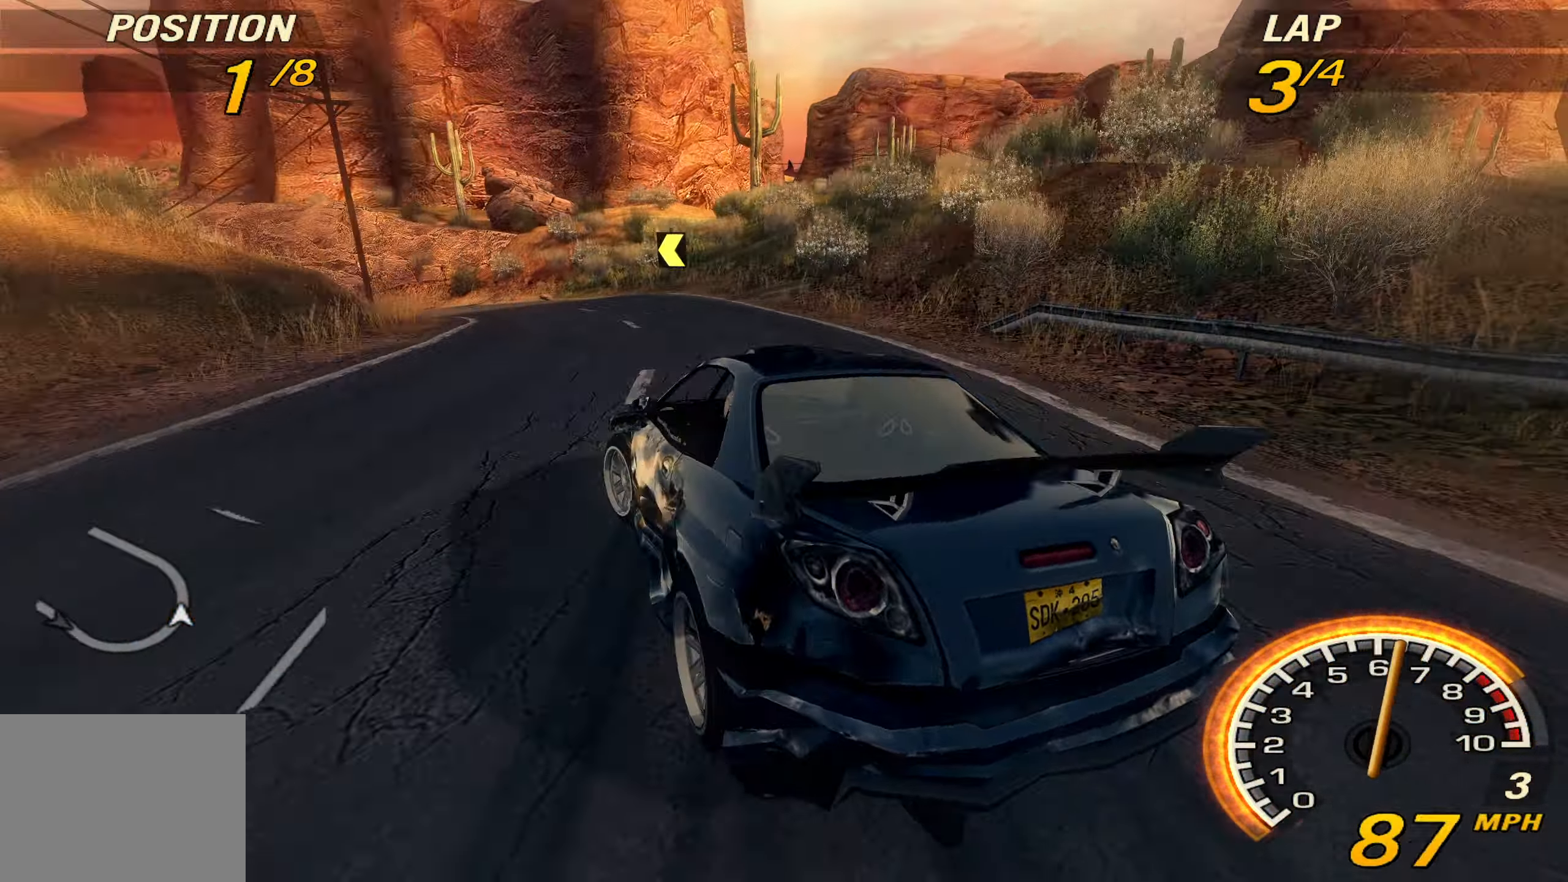
{"buttons": ["CROSS", "R2"], "left_stick": "center", "events": [[300, "CROSS", "down"], [467, "left_stick", "center"]]}
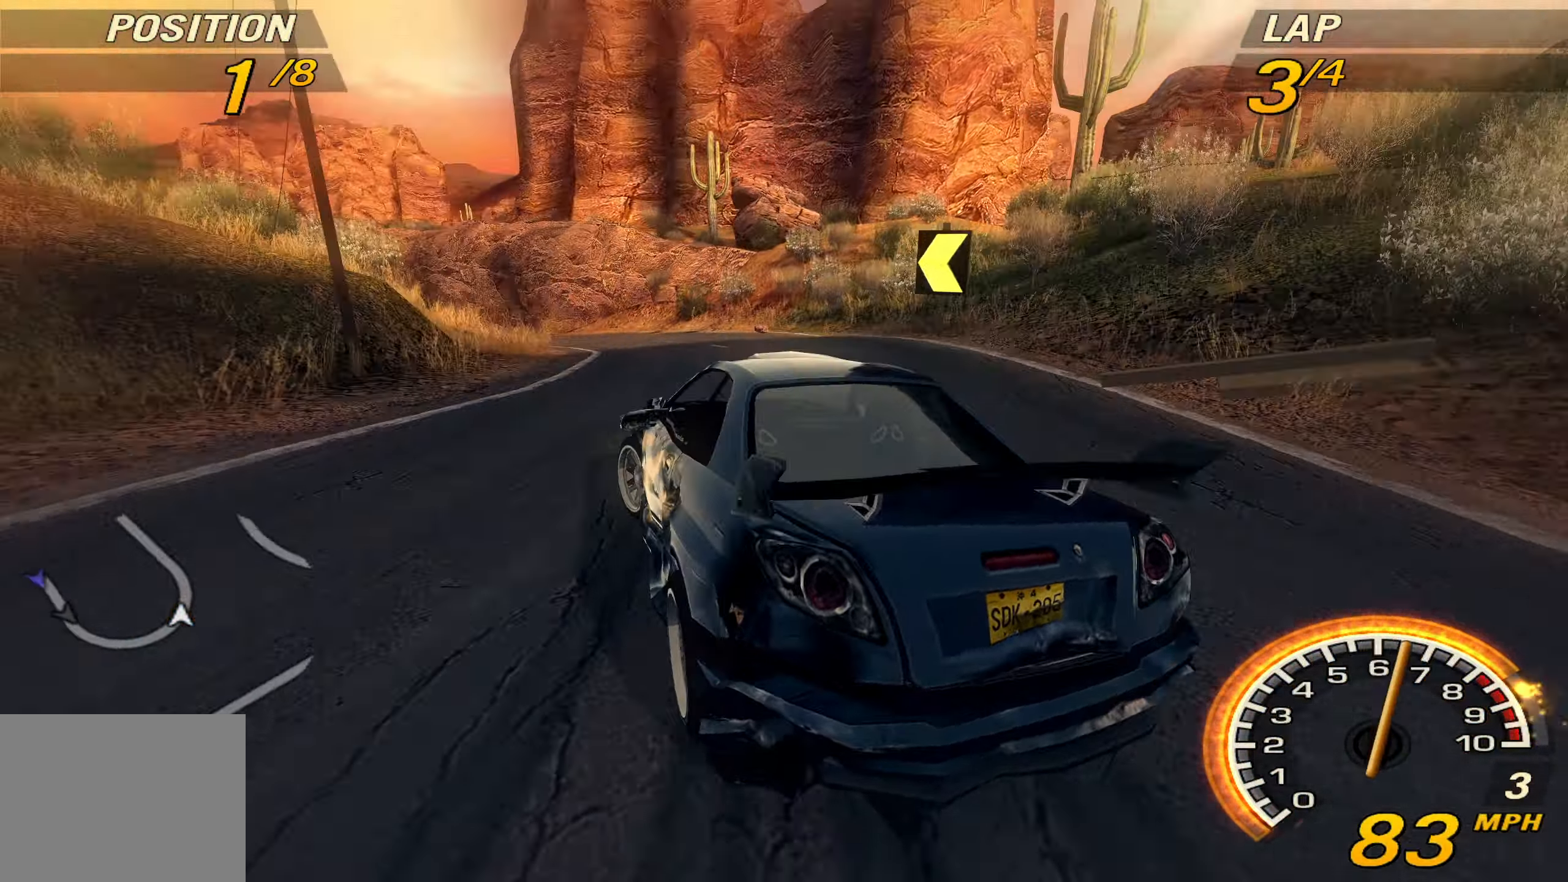
{"buttons": ["R2"], "left_stick": "left", "events": [[67, "left_stick", "left"], [133, "CROSS", "up"]]}
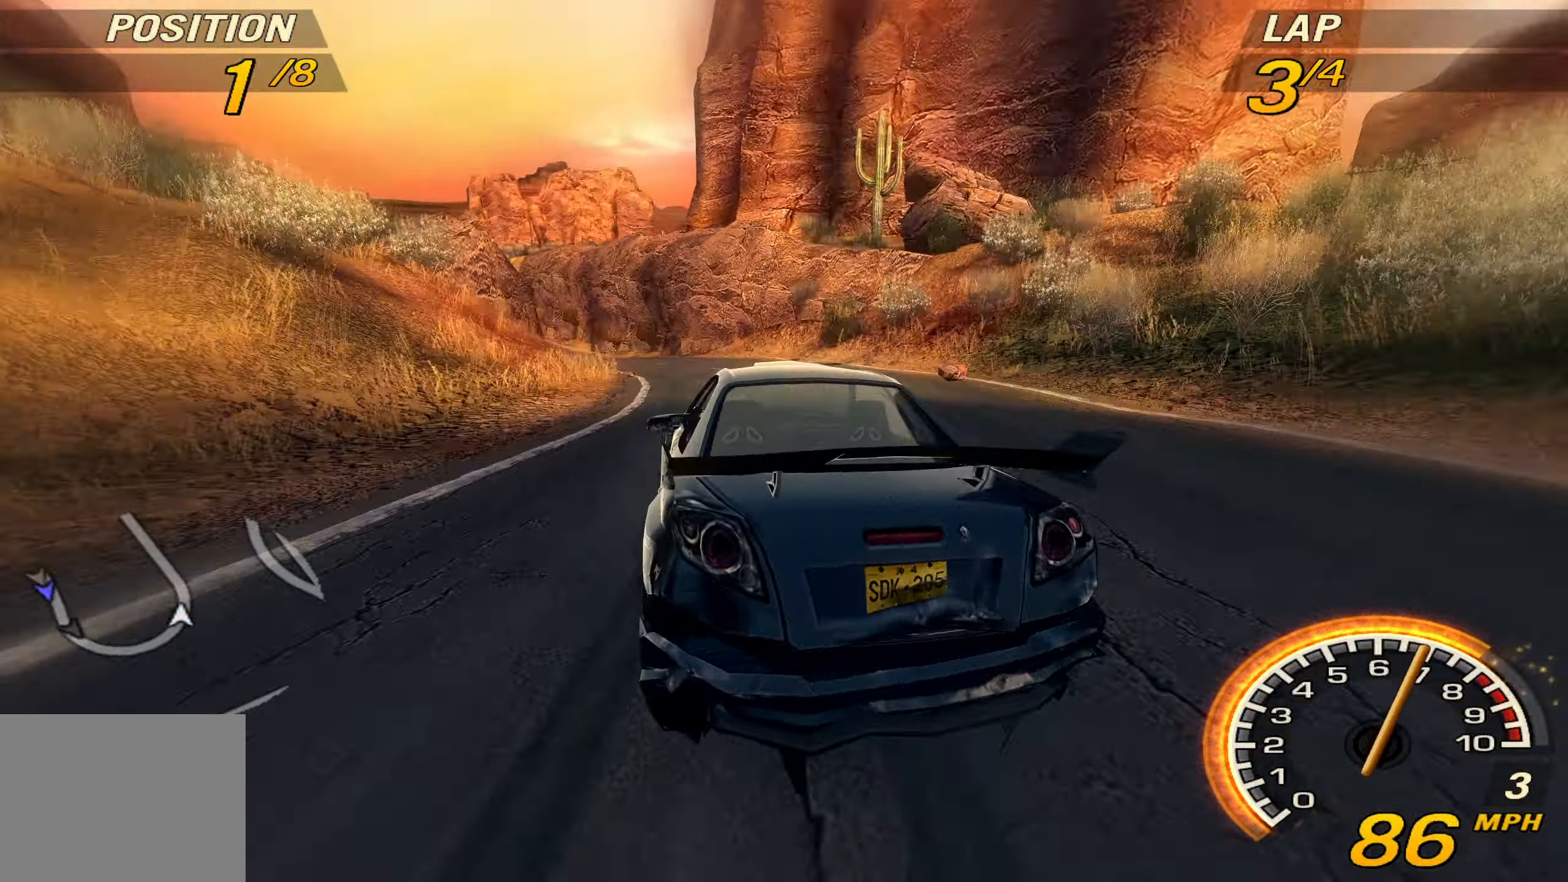
{"buttons": ["R2"], "left_stick": "left", "events": []}
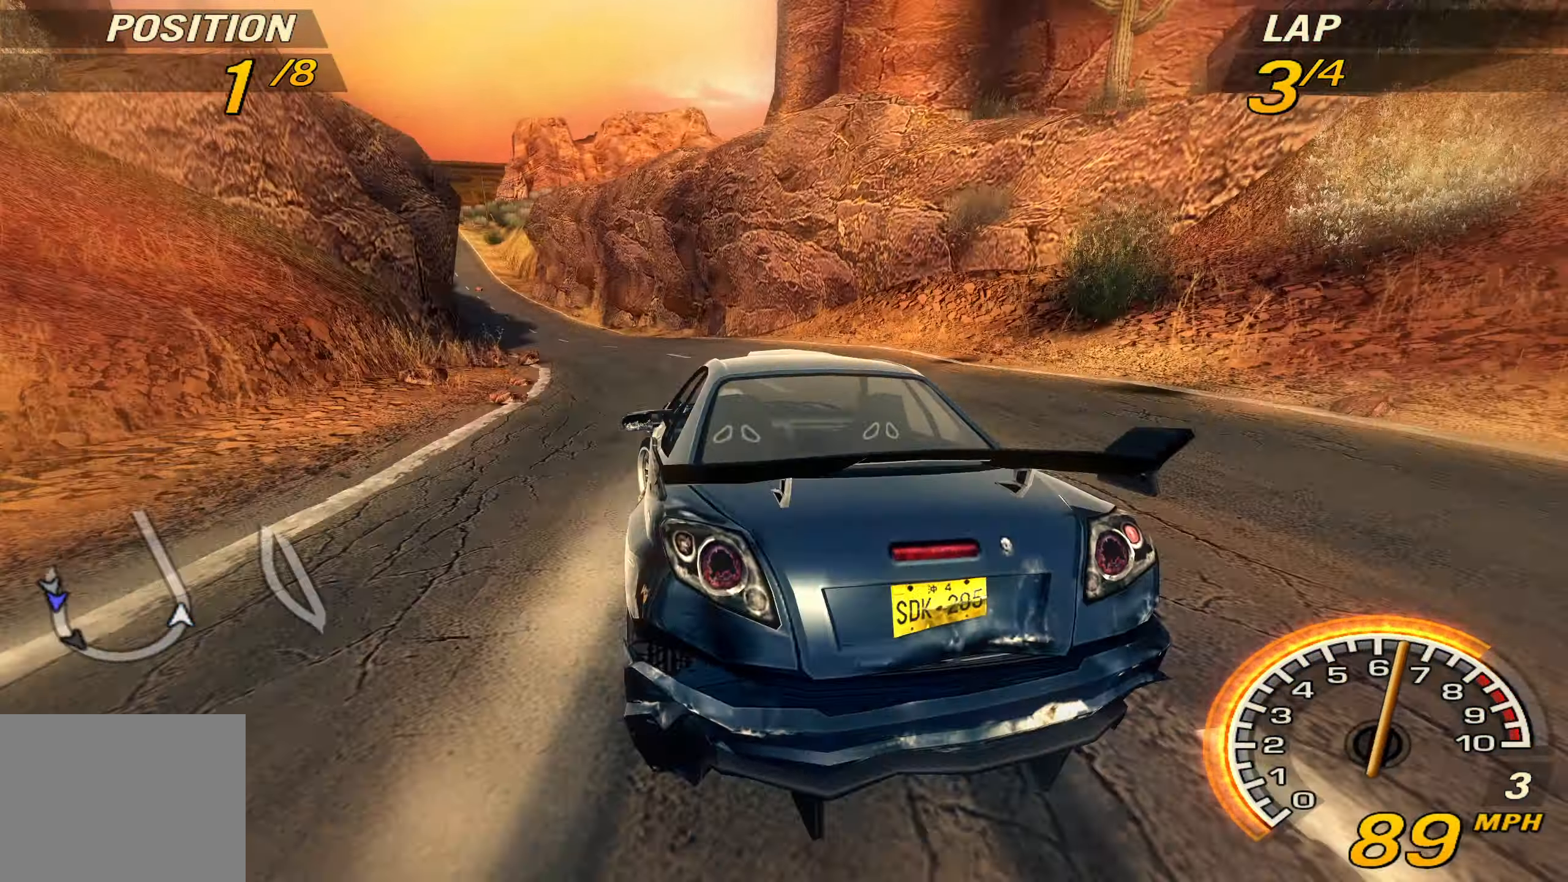
{"buttons": ["R2"], "left_stick": "left", "events": [[233, "TRIANGLE", "down"], [300, "left_stick", "center"], [333, "TRIANGLE", "up"], [400, "left_stick", "left"]]}
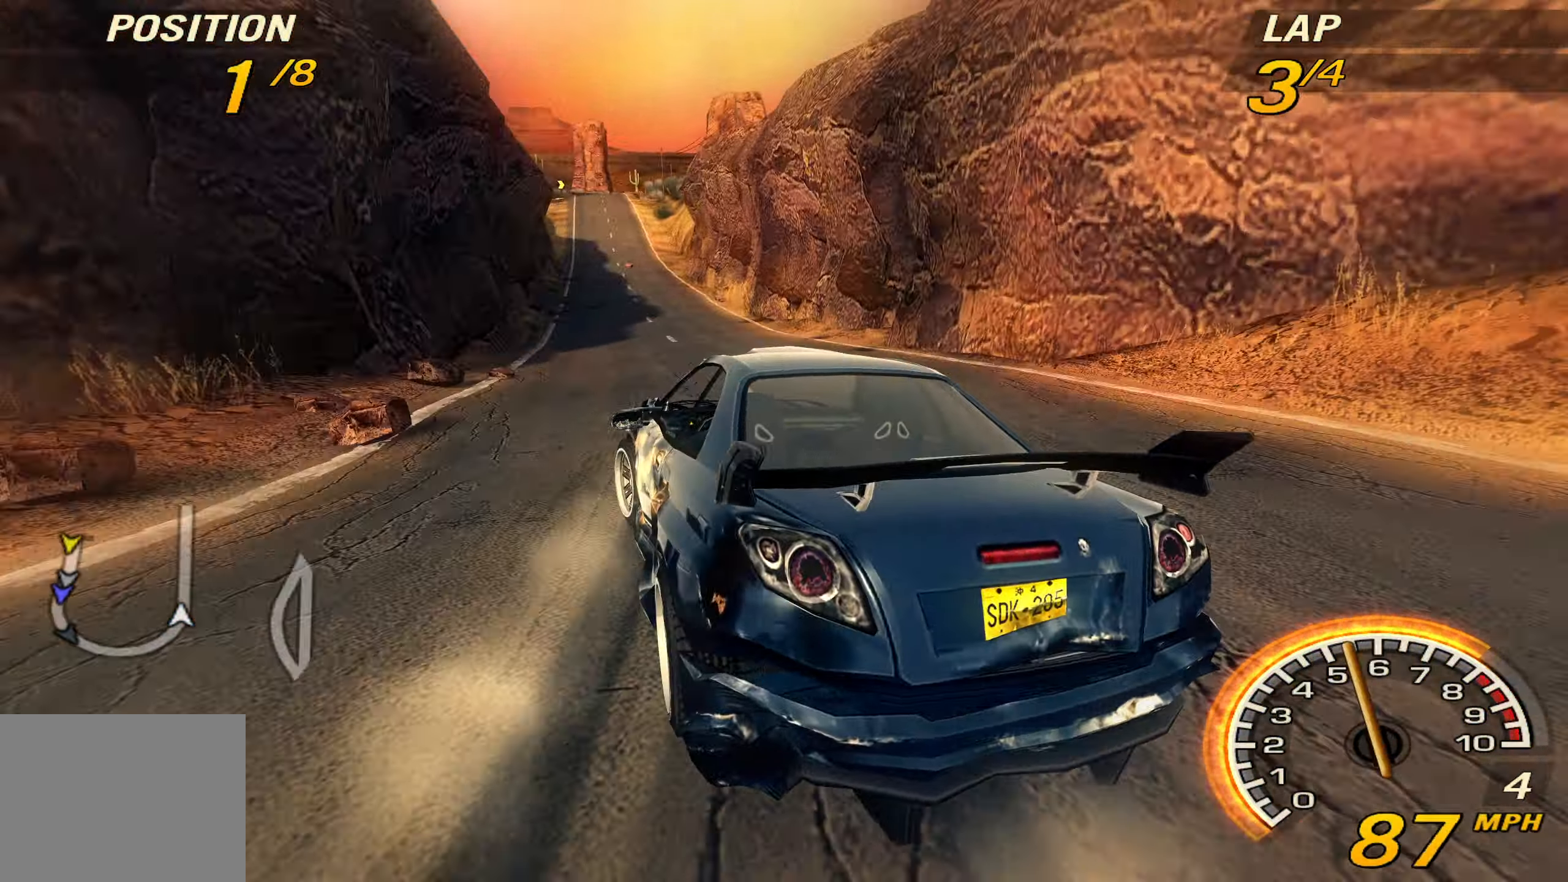
{"buttons": ["CROSS", "R2"], "left_stick": "center", "events": [[33, "left_stick", "center"], [67, "CROSS", "down"]]}
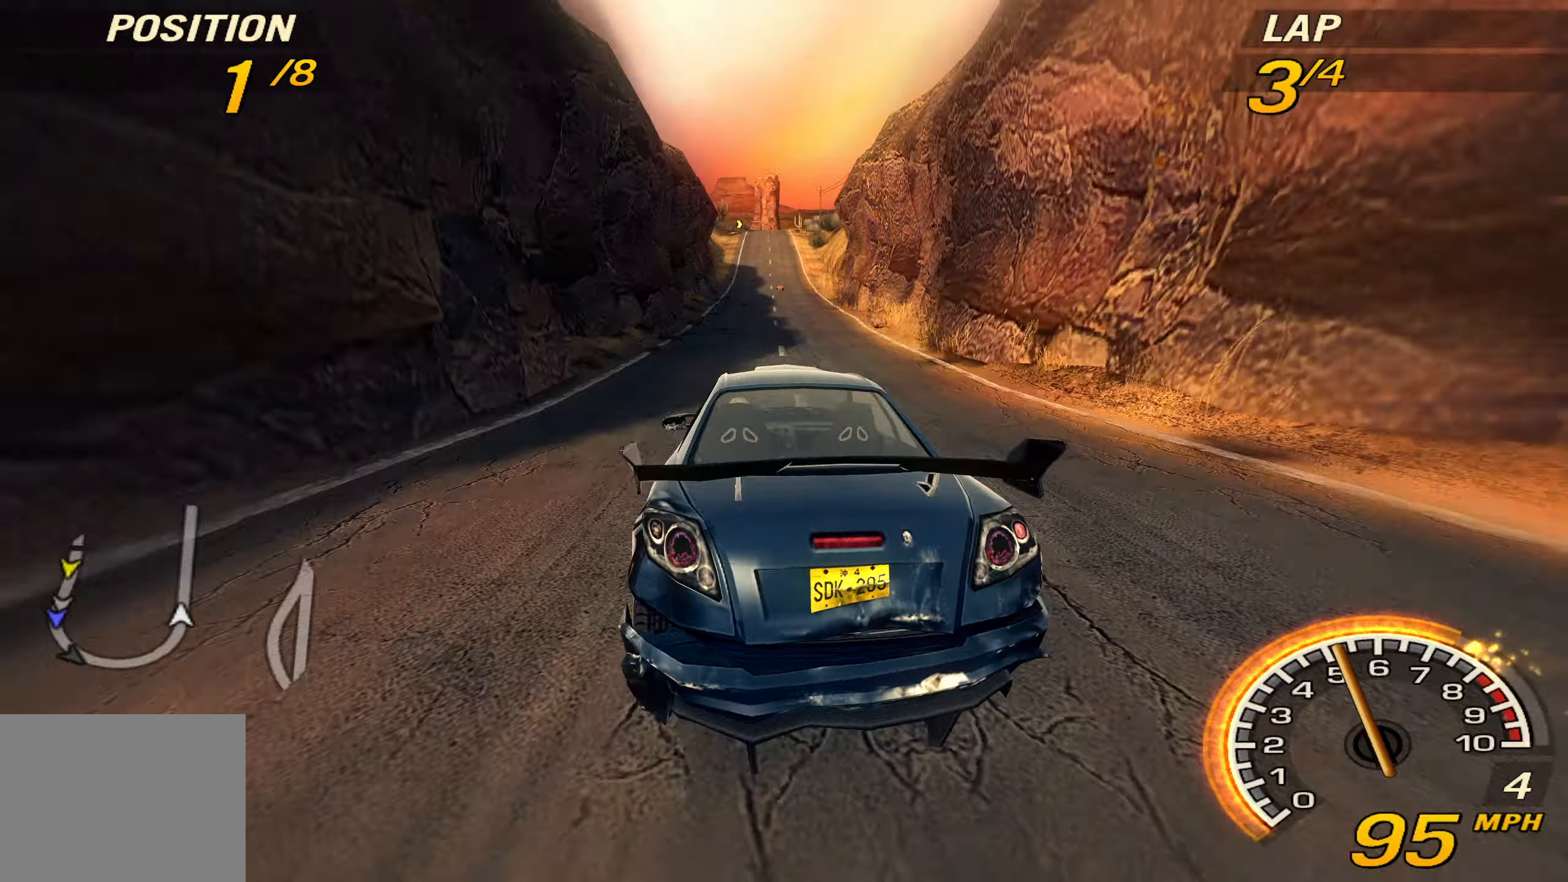
{"buttons": ["R2"], "left_stick": "center", "events": [[266, "CROSS", "up"]]}
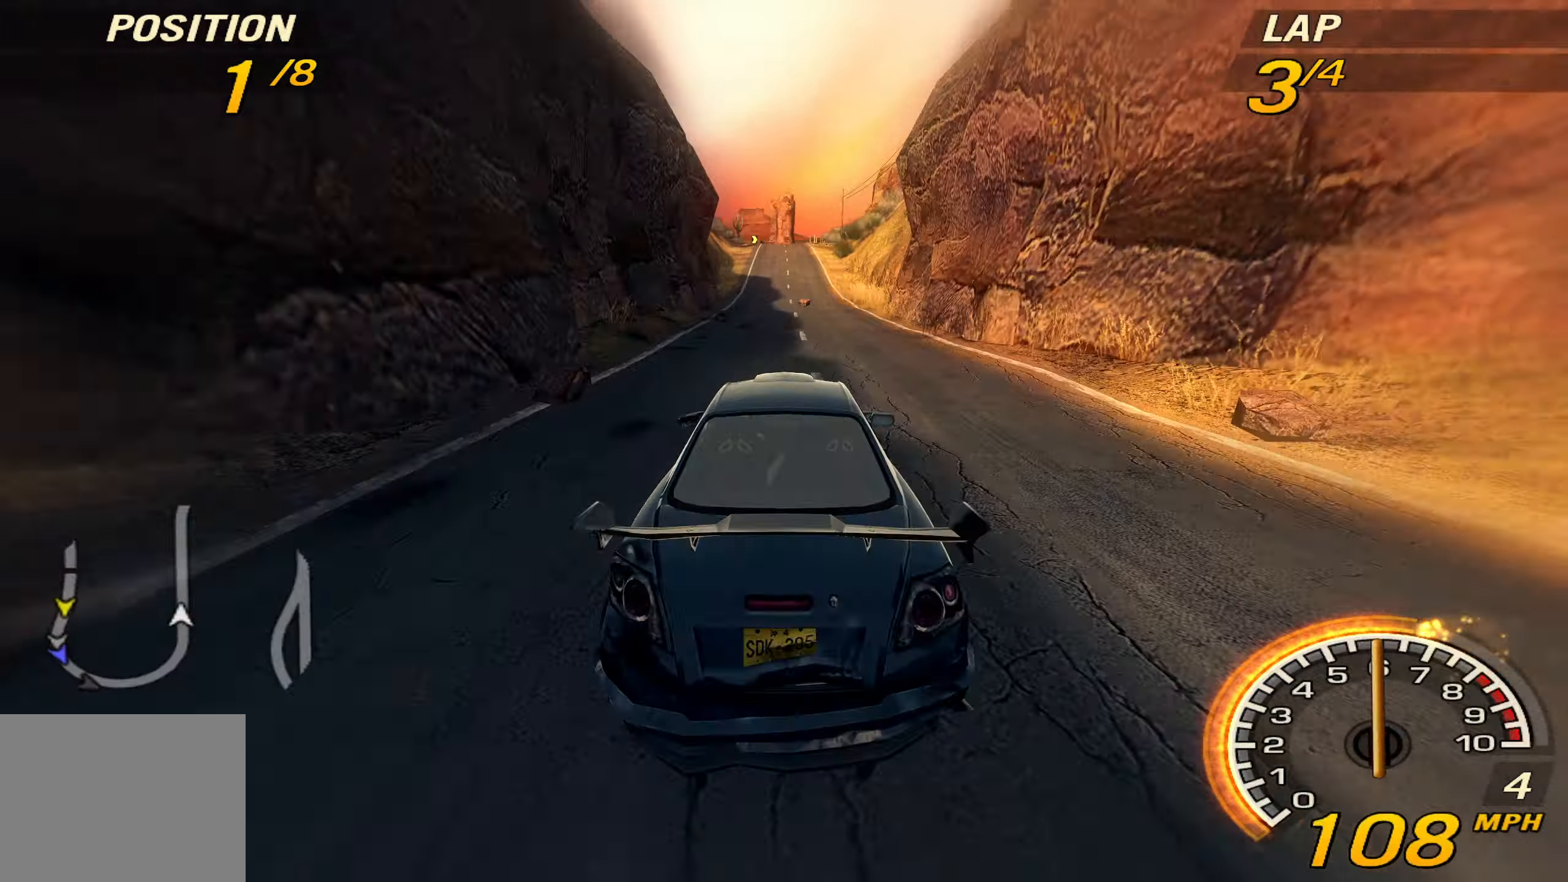
{"buttons": ["R2"], "left_stick": "center", "events": []}
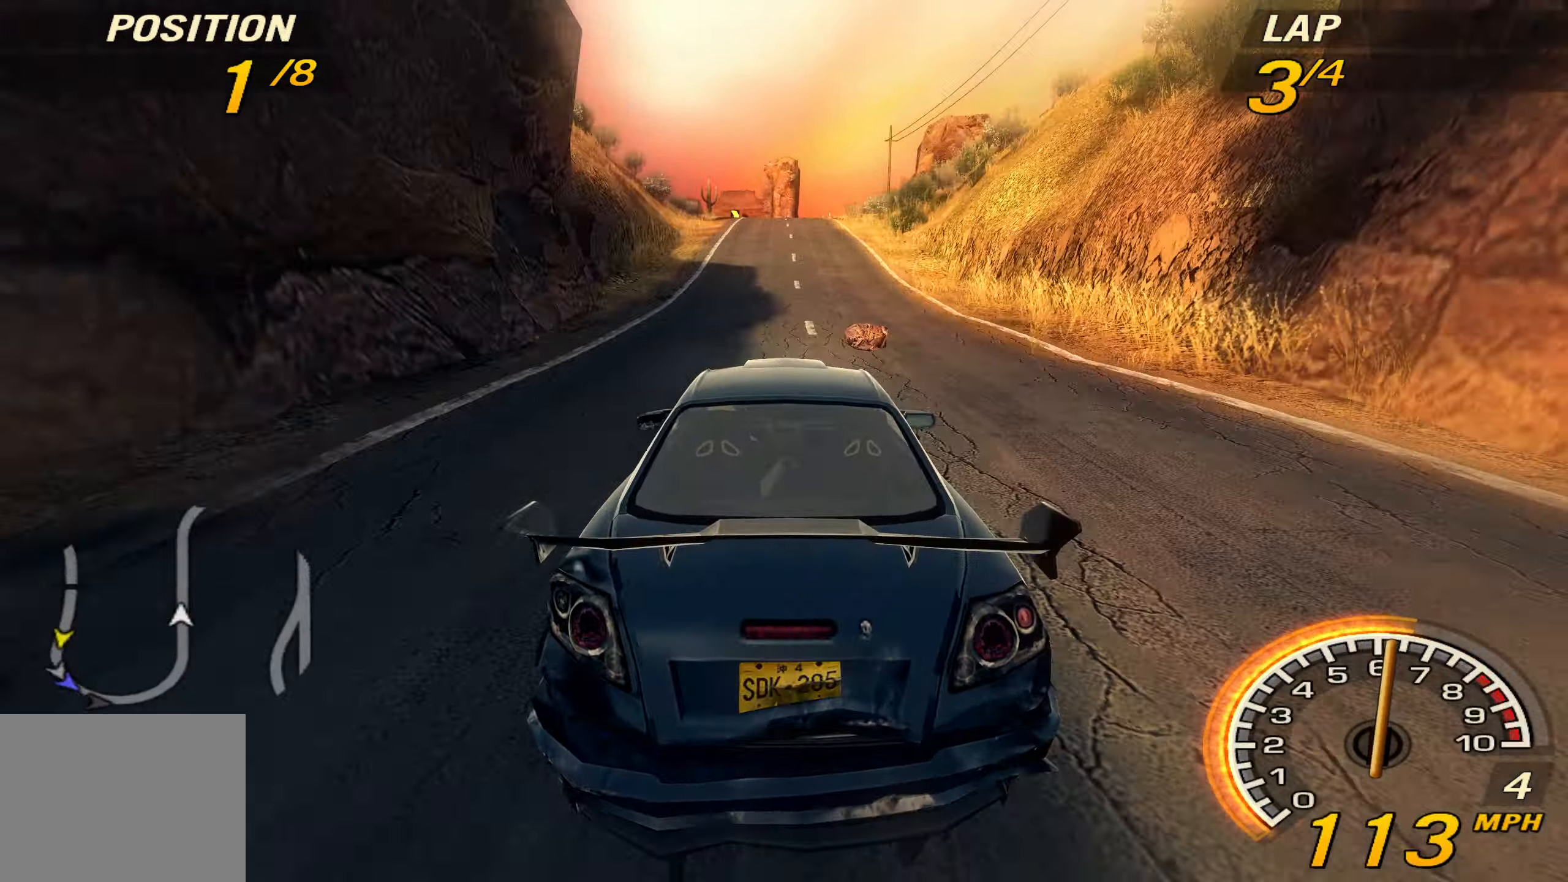
{"buttons": [], "left_stick": "center", "events": [[466, "R2", "up"]]}
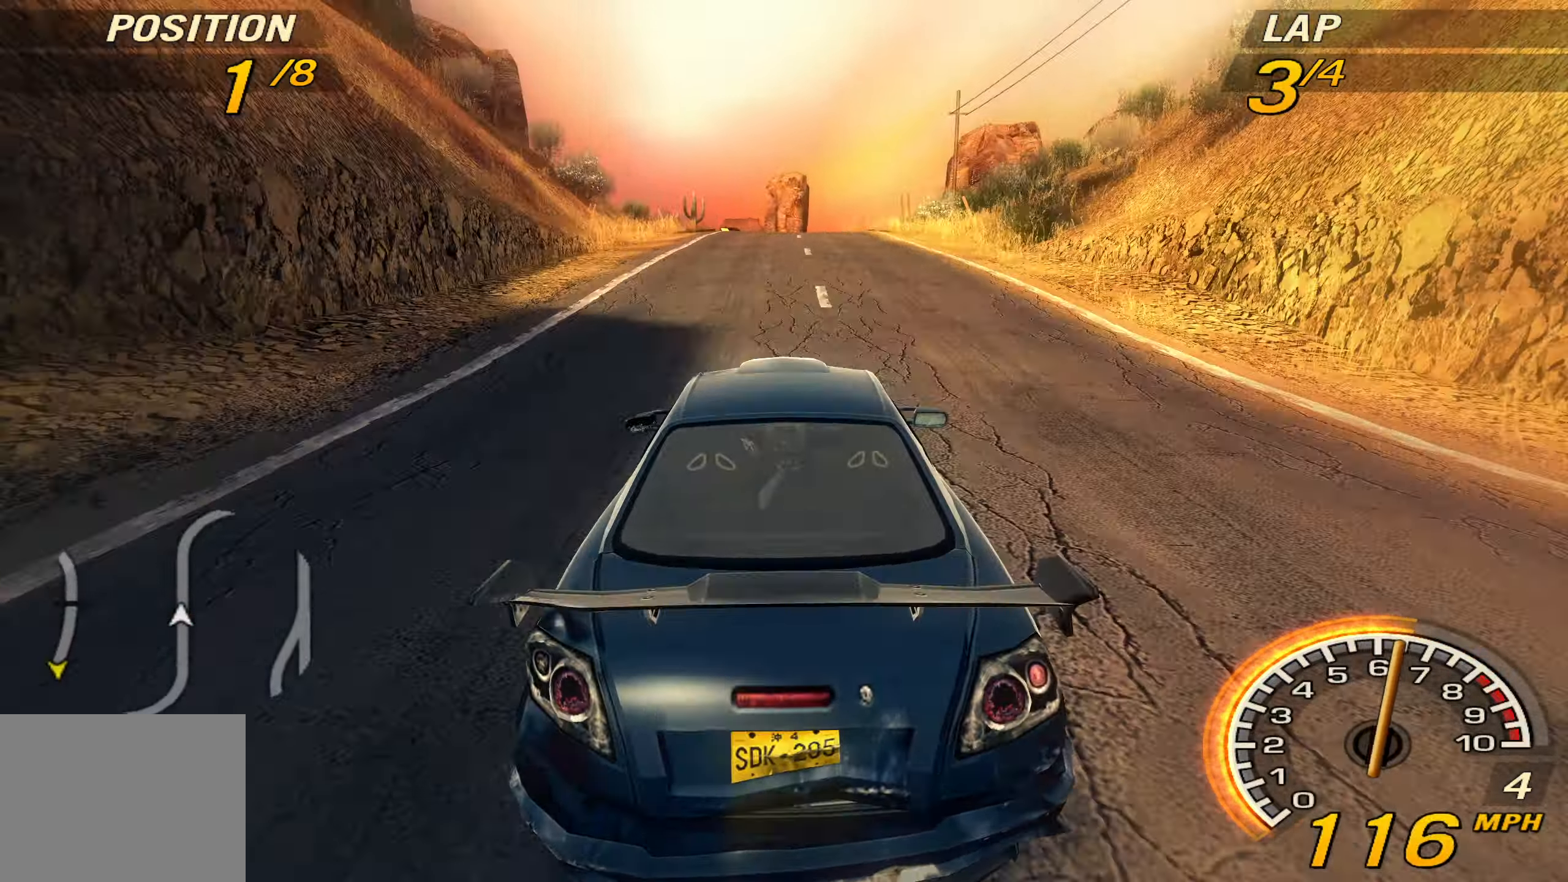
{"buttons": [], "left_stick": "center", "events": [[233, "SQUARE", "down"], [366, "SQUARE", "up"]]}
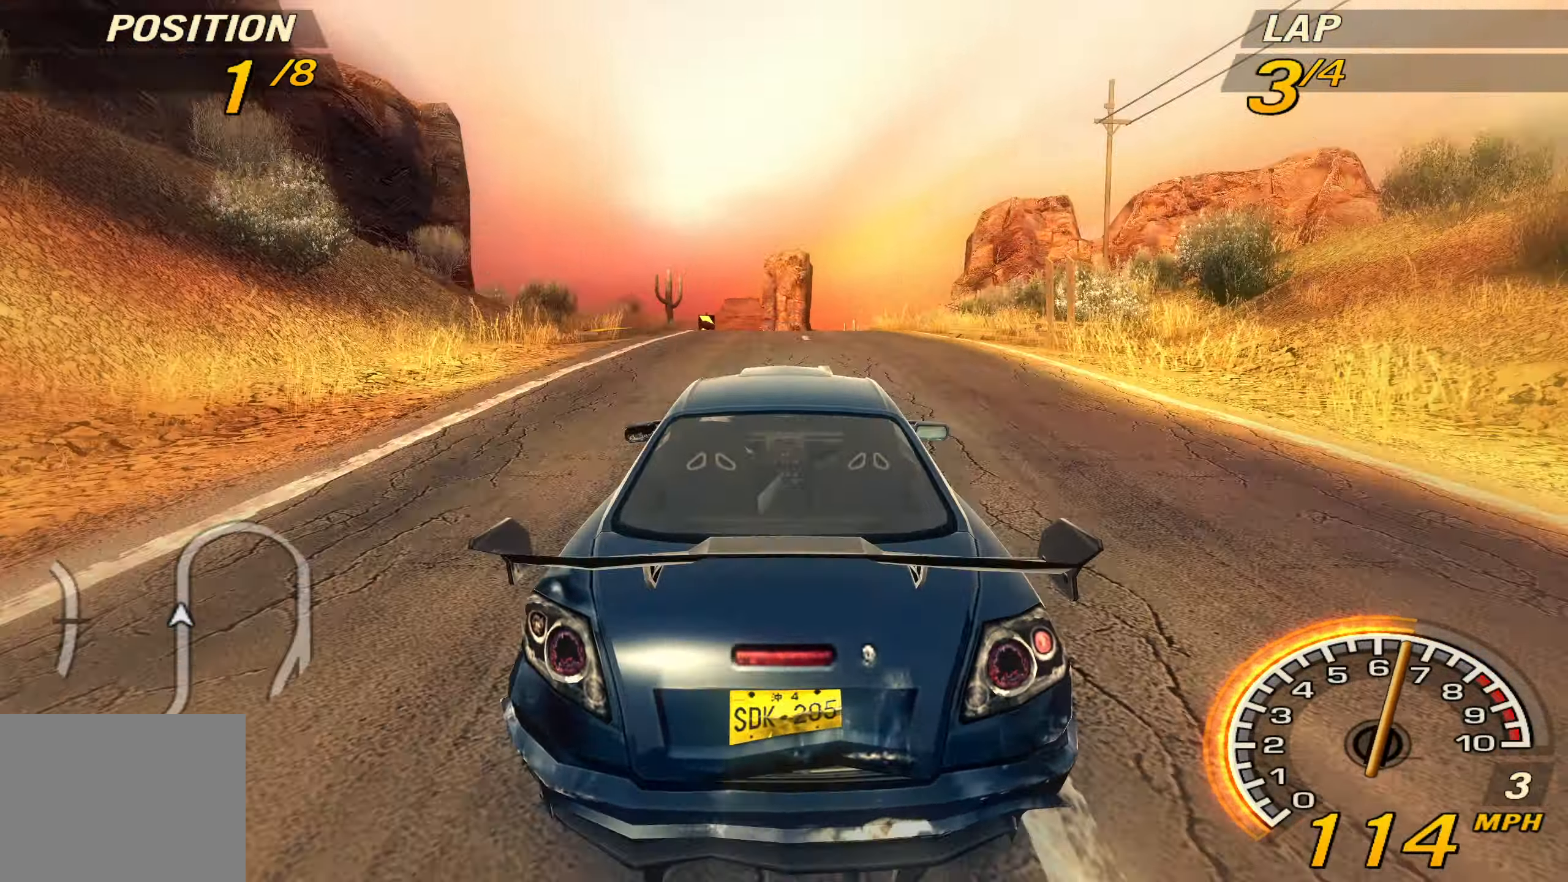
{"buttons": [], "left_stick": "center", "events": [[33, "left_stick", "right"], [300, "left_stick", "center"]]}
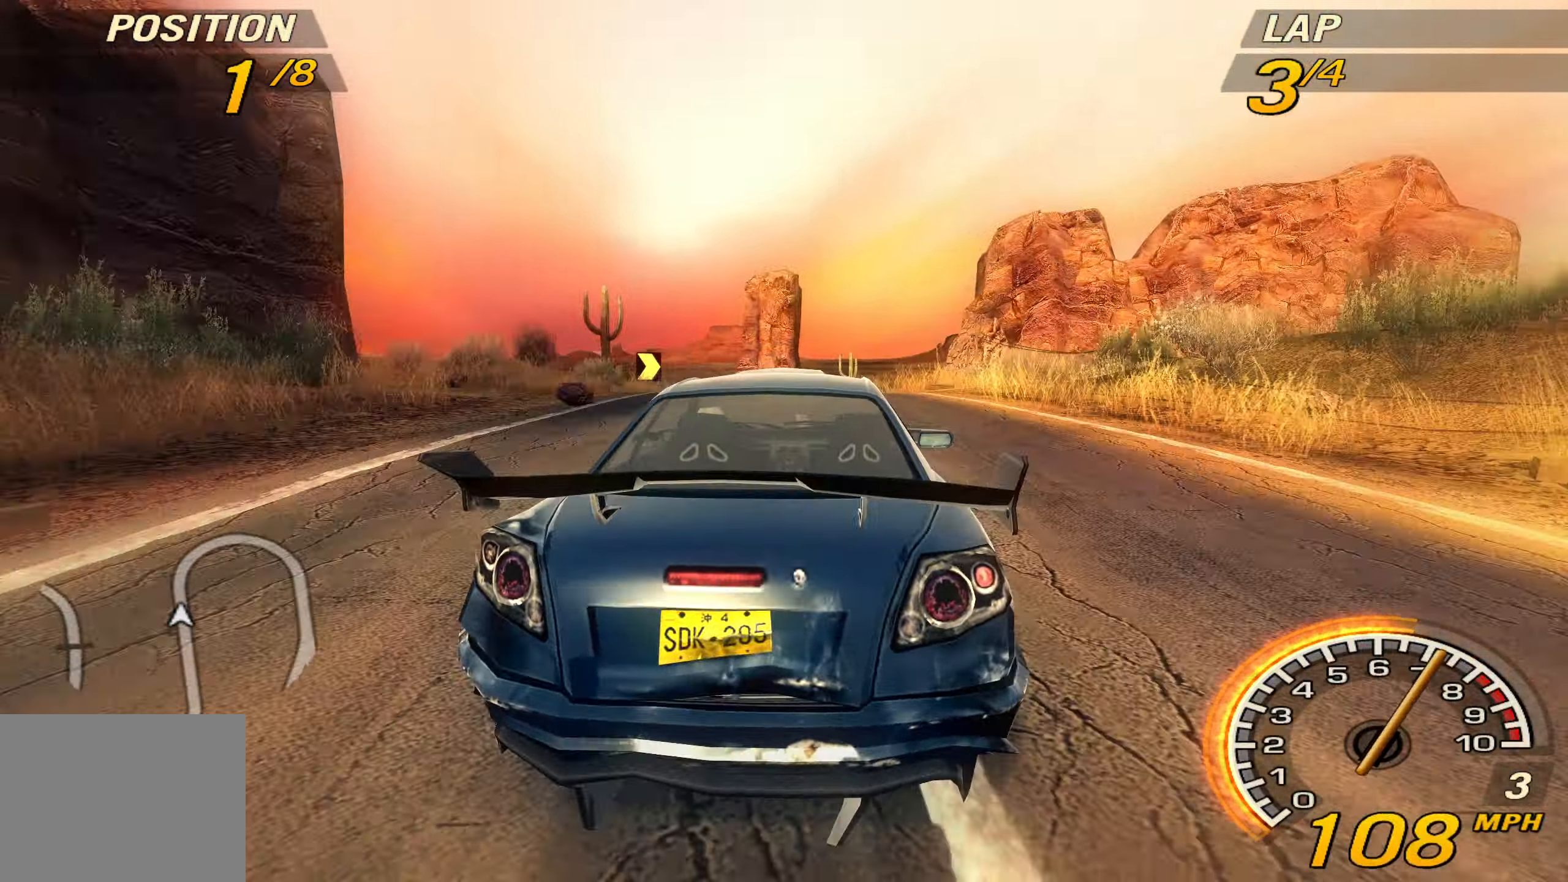
{"buttons": [], "left_stick": "right", "events": [[366, "left_stick", "right"]]}
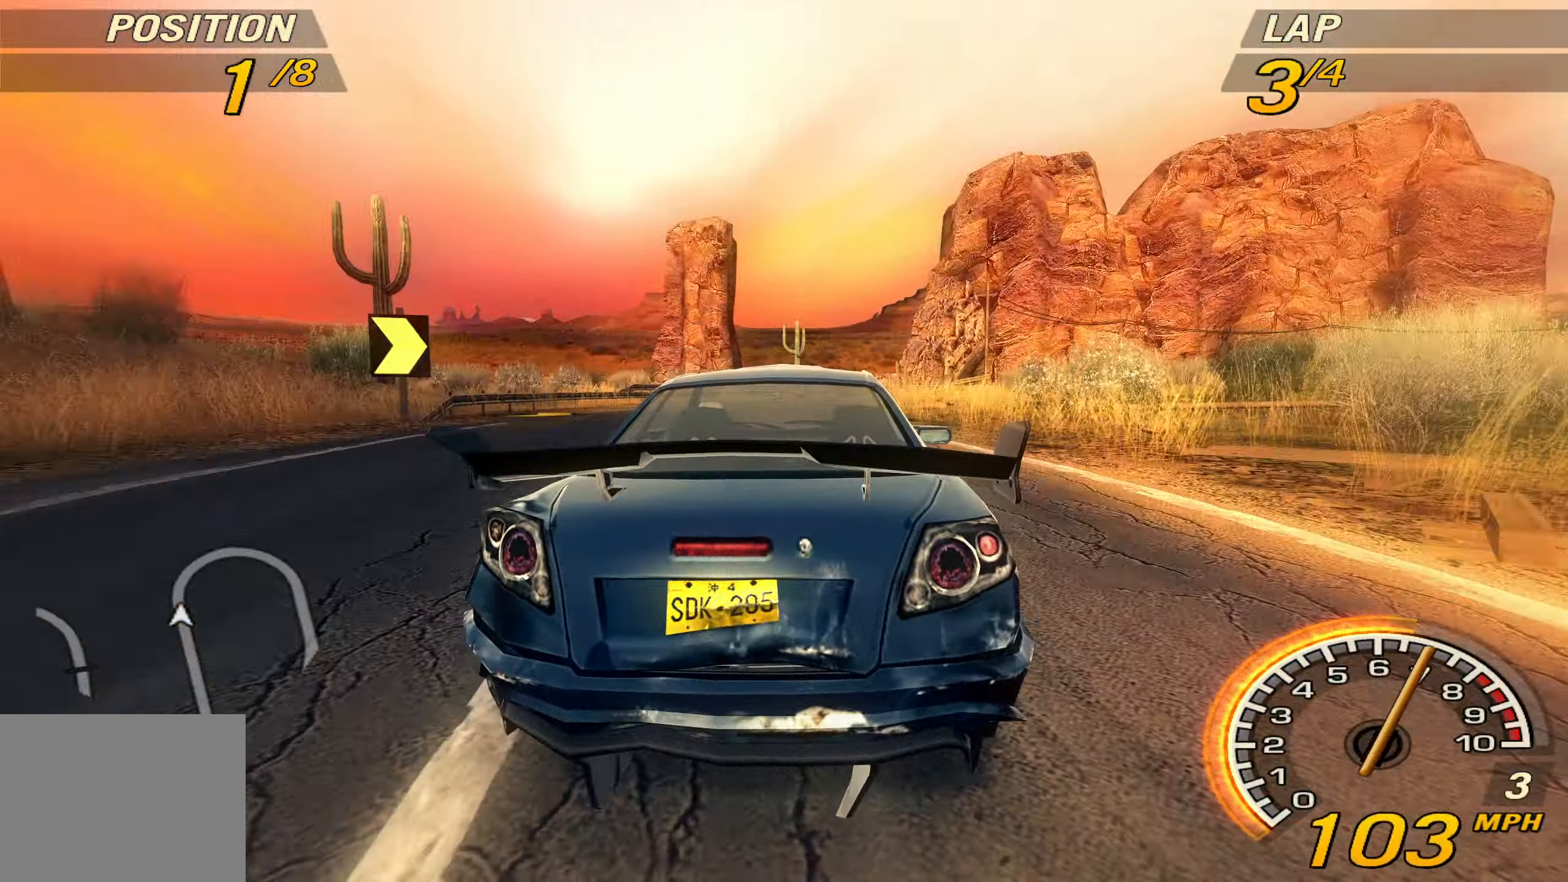
{"buttons": [], "left_stick": "right", "events": []}
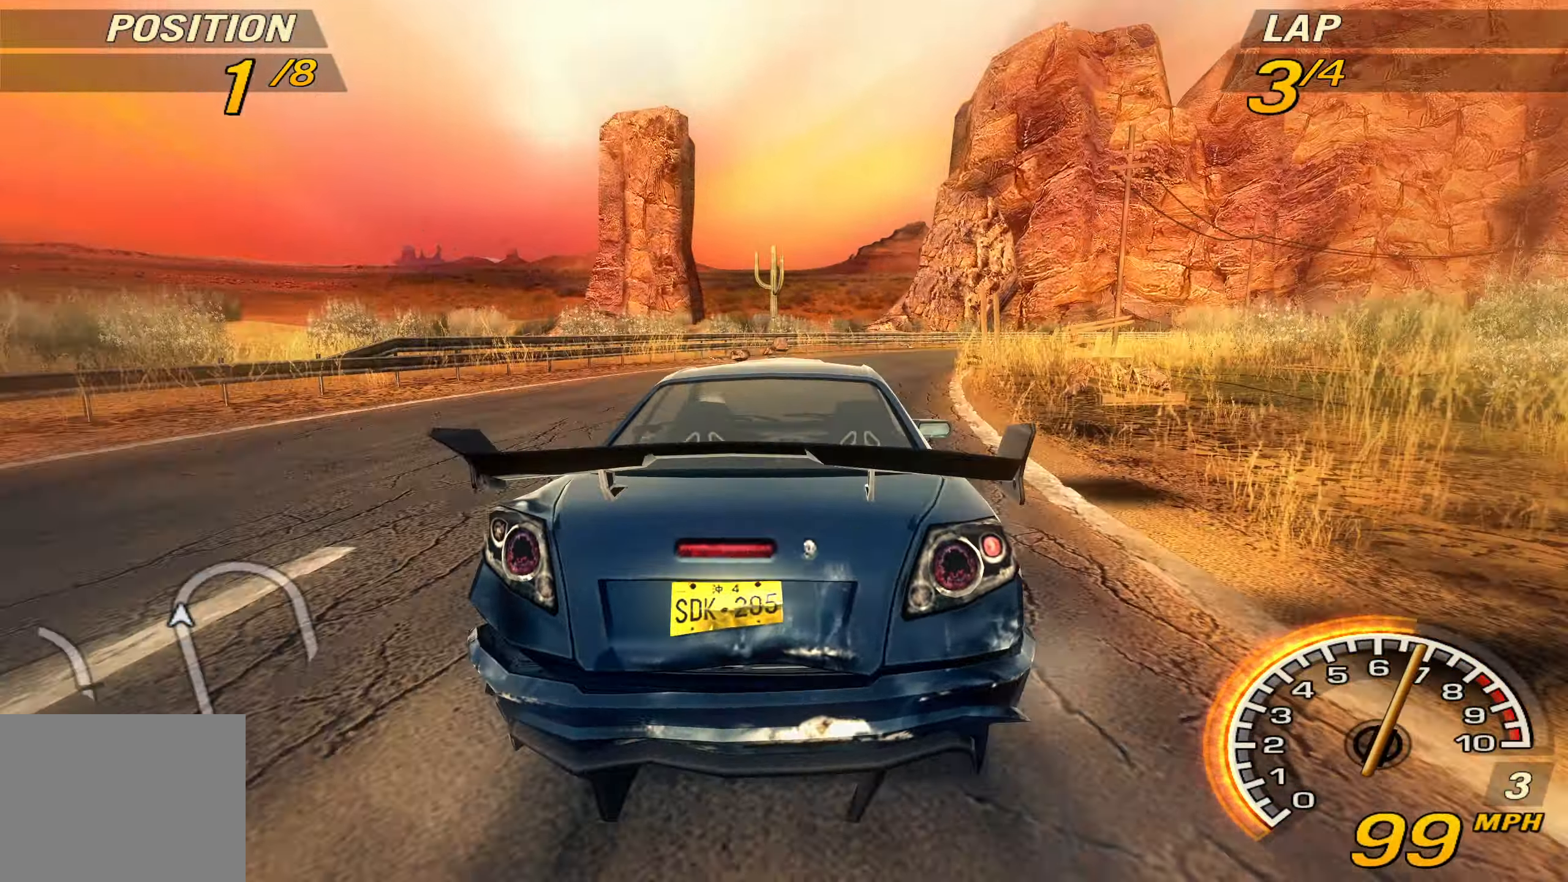
{"buttons": [], "left_stick": "right", "events": []}
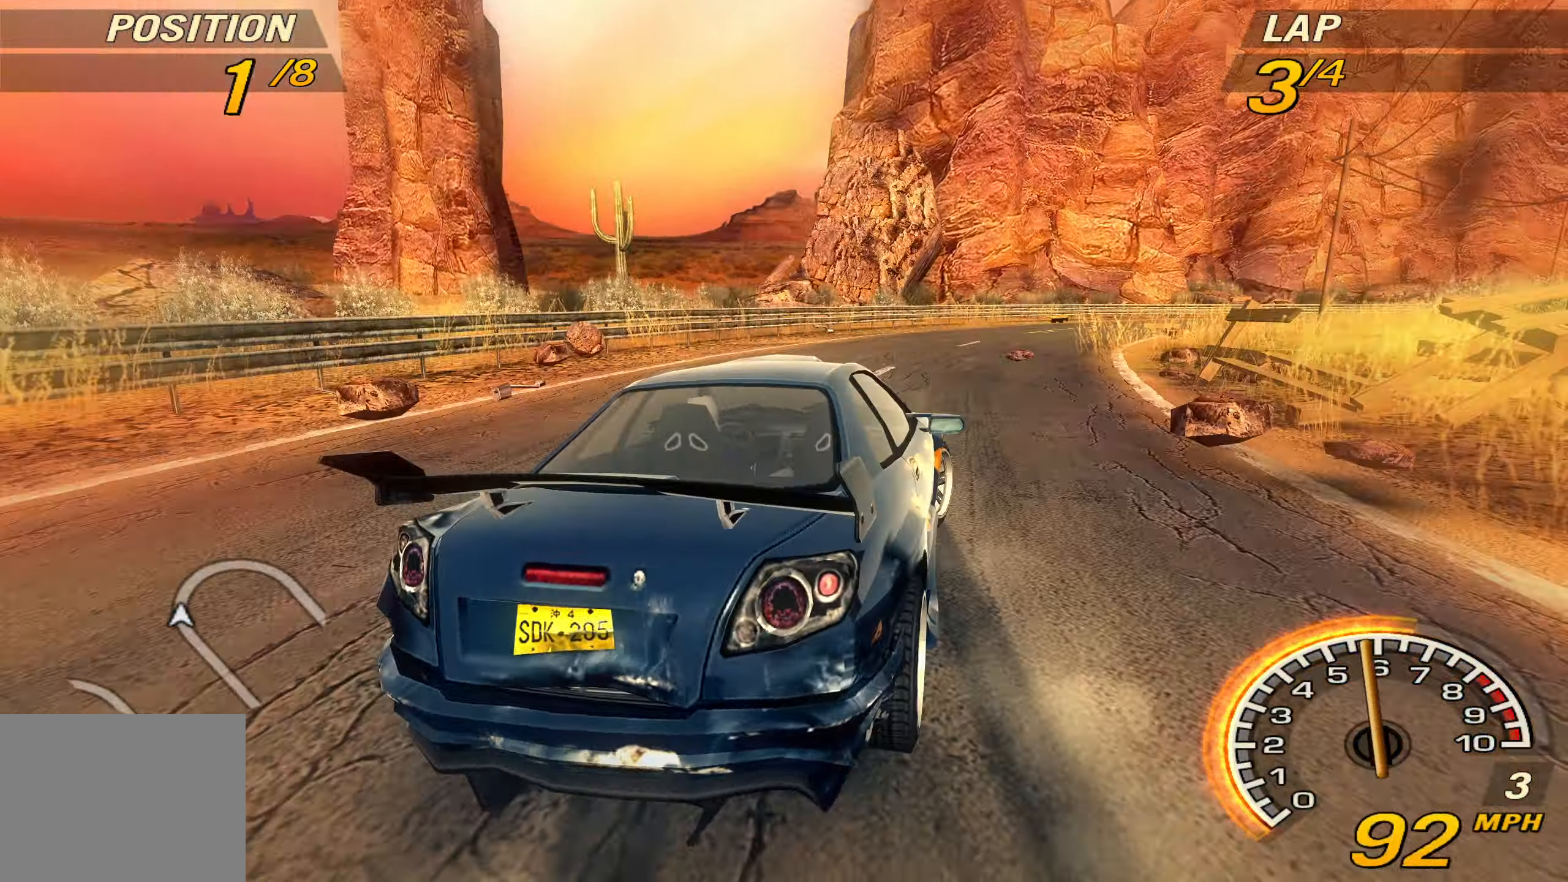
{"buttons": ["R2"], "left_stick": "right", "events": [[33, "R2", "down"]]}
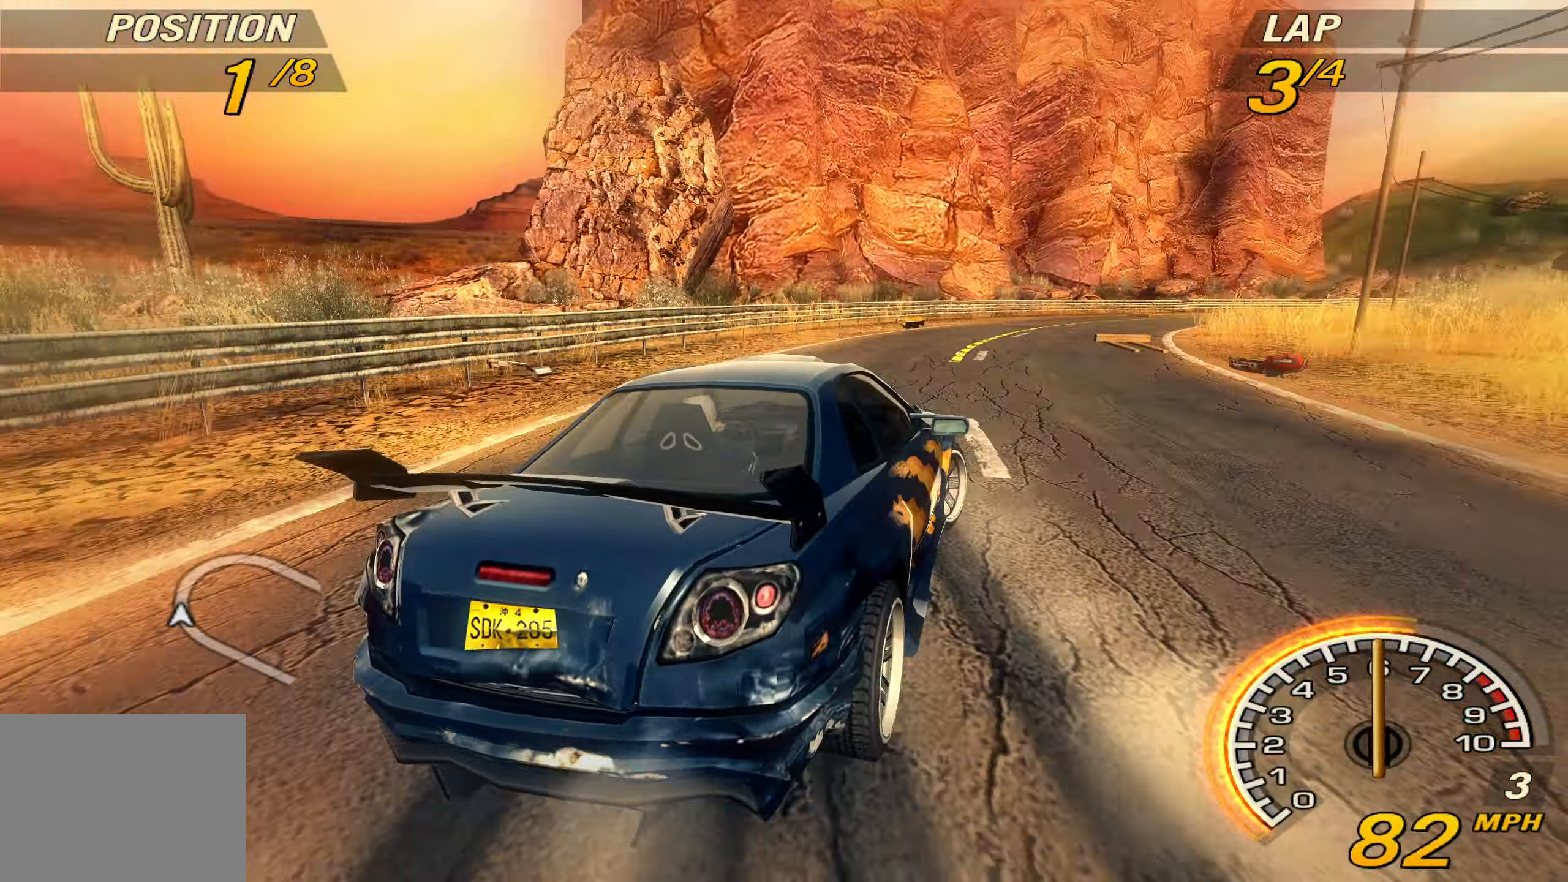
{"buttons": ["CROSS", "R2"], "left_stick": "right", "events": [[266, "CROSS", "down"]]}
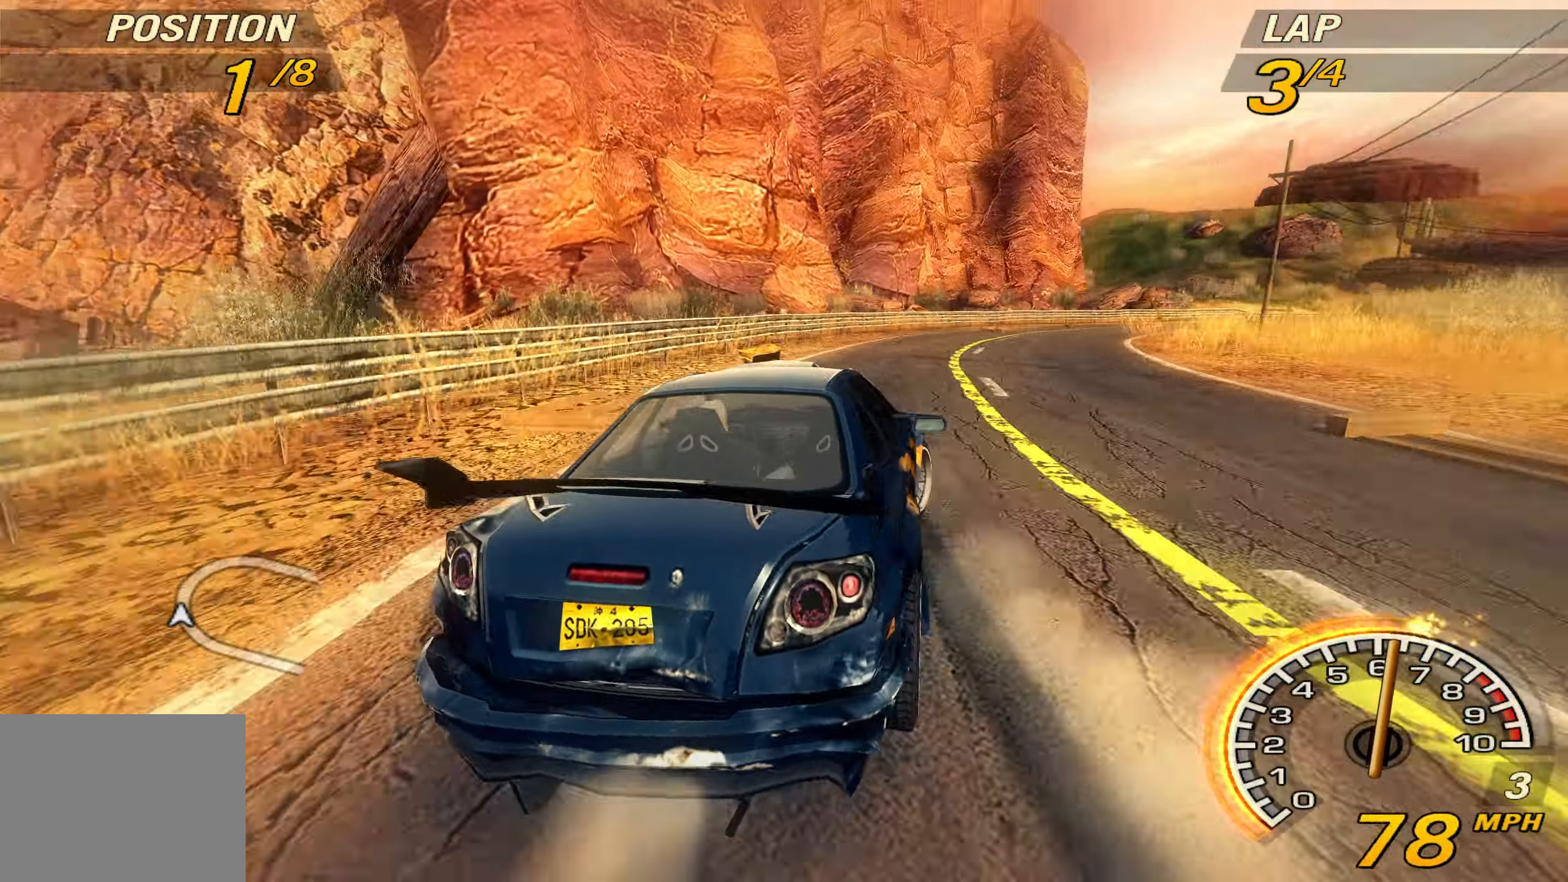
{"buttons": ["R2"], "left_stick": "right", "events": [[200, "CROSS", "up"]]}
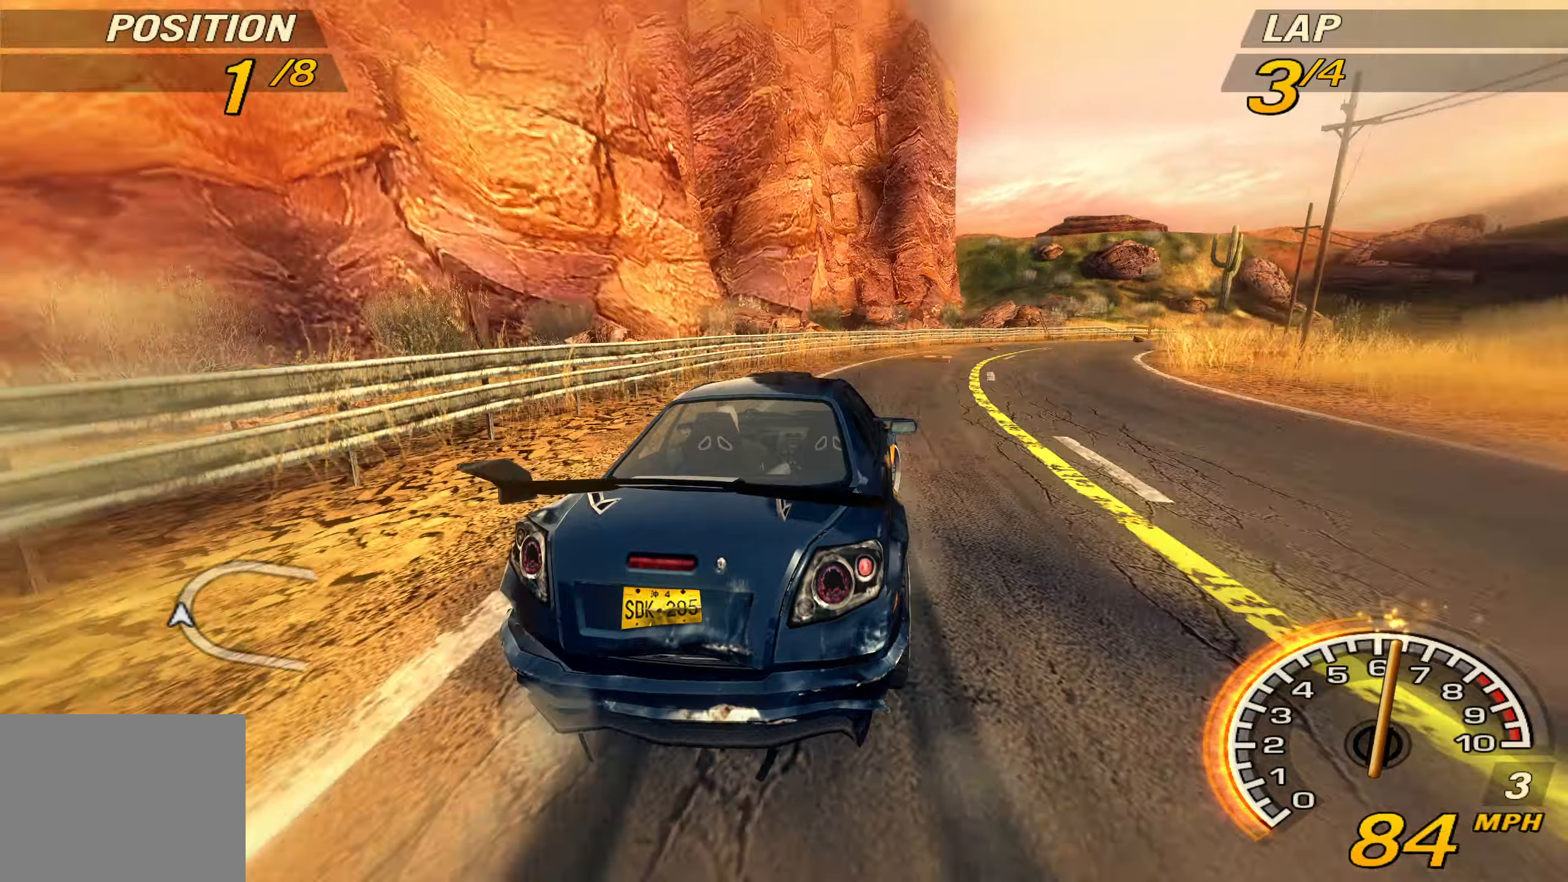
{"buttons": ["R2"], "left_stick": "right", "events": []}
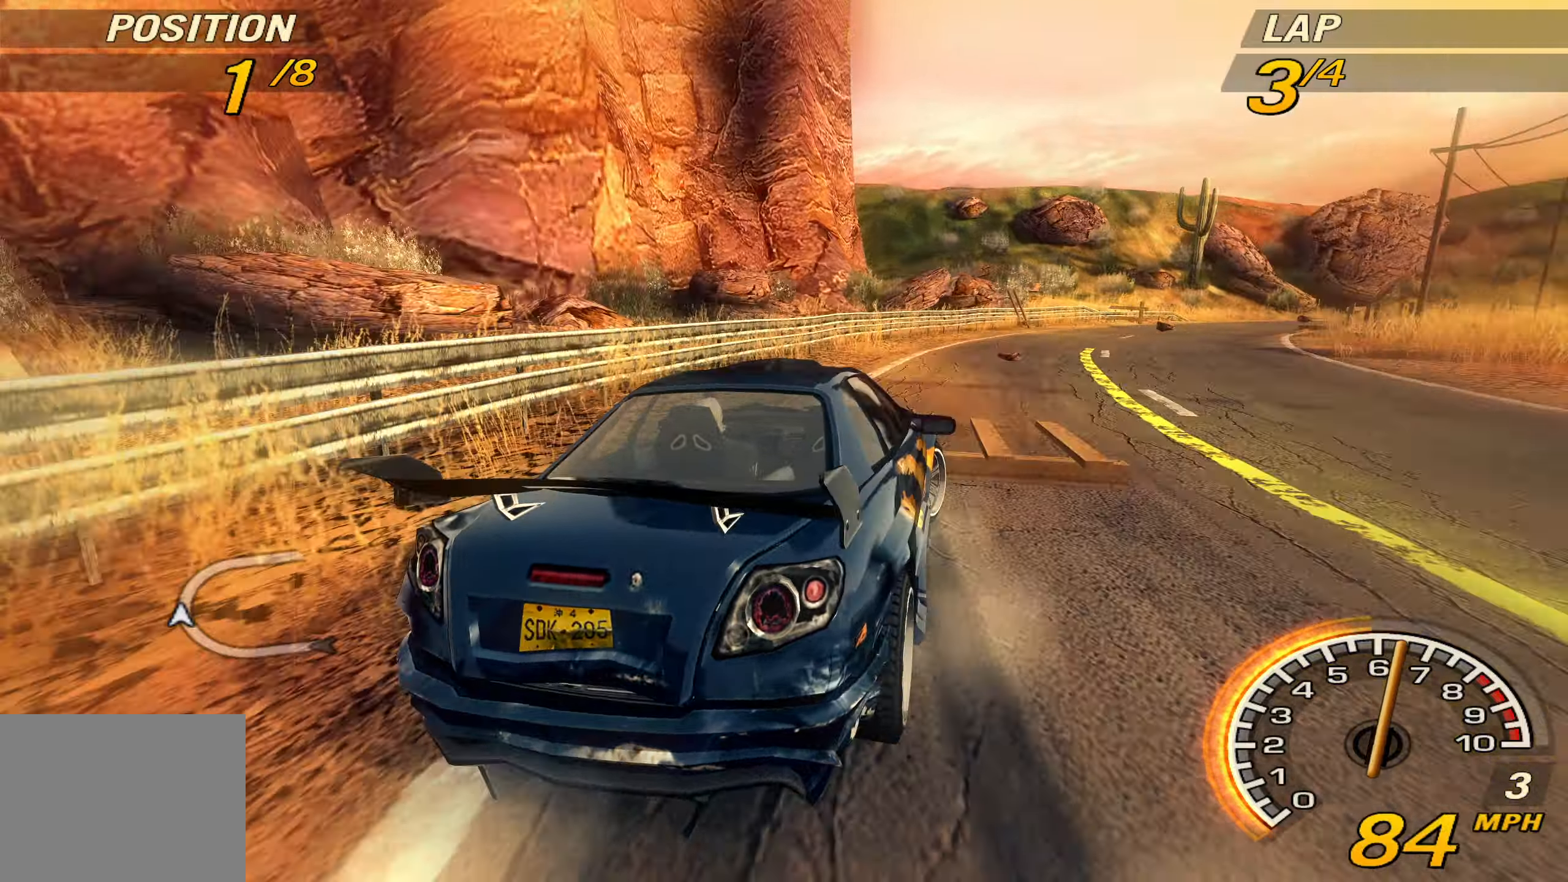
{"buttons": ["R2"], "left_stick": "right", "events": []}